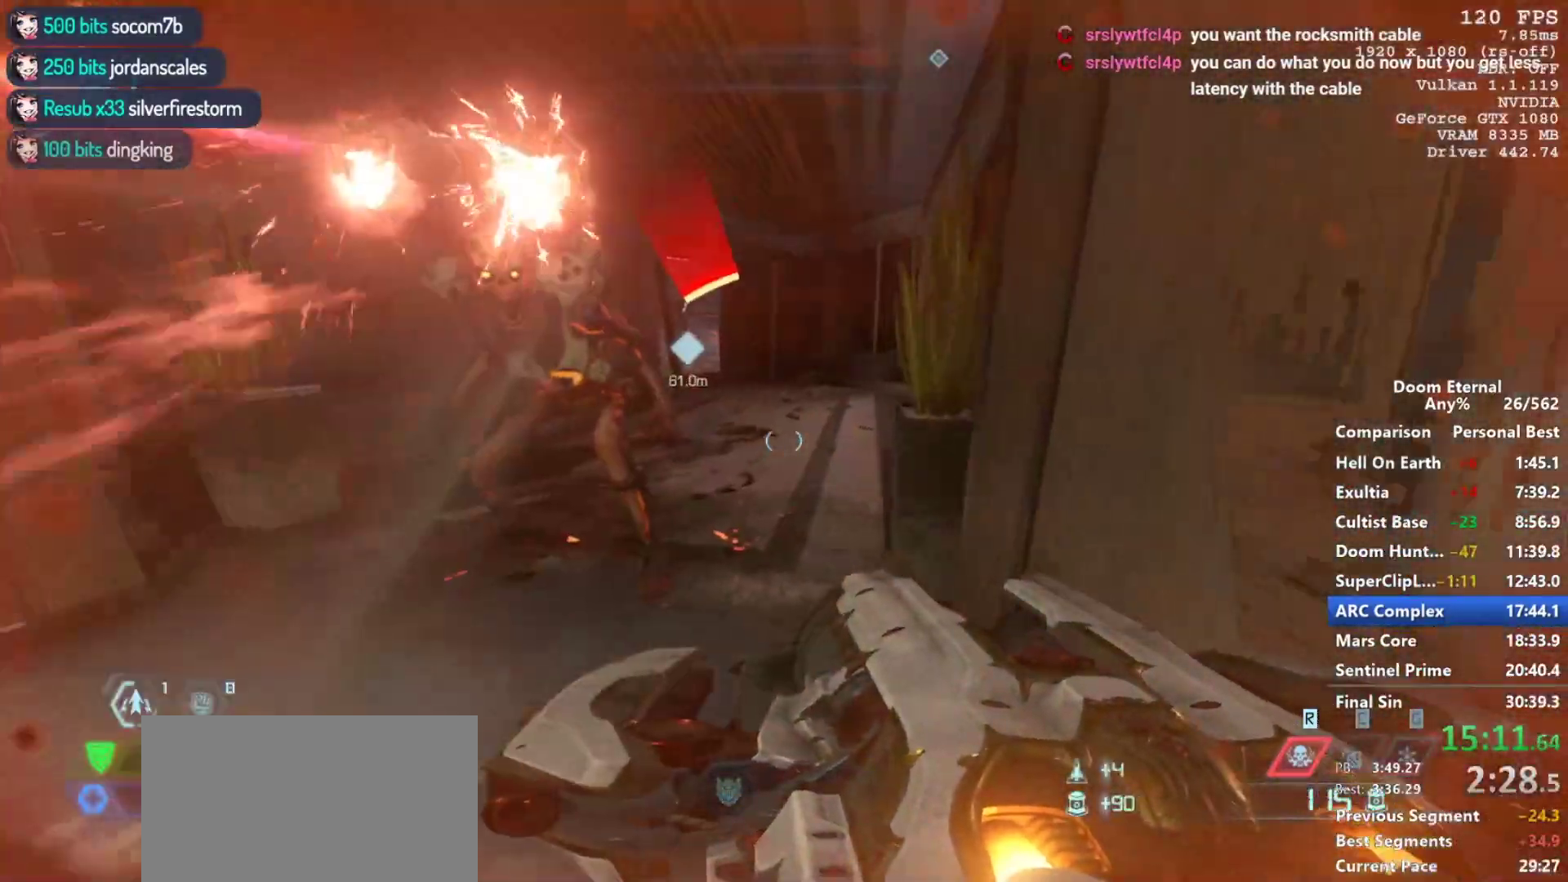
Gameplay with keyboard and mouse; each line is a JSON object with the keys and mouse buttons held at the frame after it. "events" lists presses ("down") and releases ("up") of "1", "2", "3", "4", "5", "a", "alt", "c", "ctrl", "d", "e", "f", "q", "r", "s", "shift", "space", "tab", "v", "w", "x", "z", "mouse_left", "mouse_middle", "mouse_right", "mouse_mb4", "mouse_mb5", "mouse_wheel_up" and "mouse_wheel_down" between this image and that frame as [ms after this image, input, new state], when the widget could be followed in between. "mouse_left", "mouse_middle", "mouse_right", "mouse_mb4", "mouse_mb5", "mouse_wheel_up", "mouse_wheel_down" = the "left", "middle", "right", "mb4", "mb5", "wheel_up", "wheel_down" buttons of the "mouse" list. No other keys are recorded. Not read: mouse_move.
{"keys": ["w"], "mouse": [], "events": [[283, "shift", "down"], [433, "shift", "up"]]}
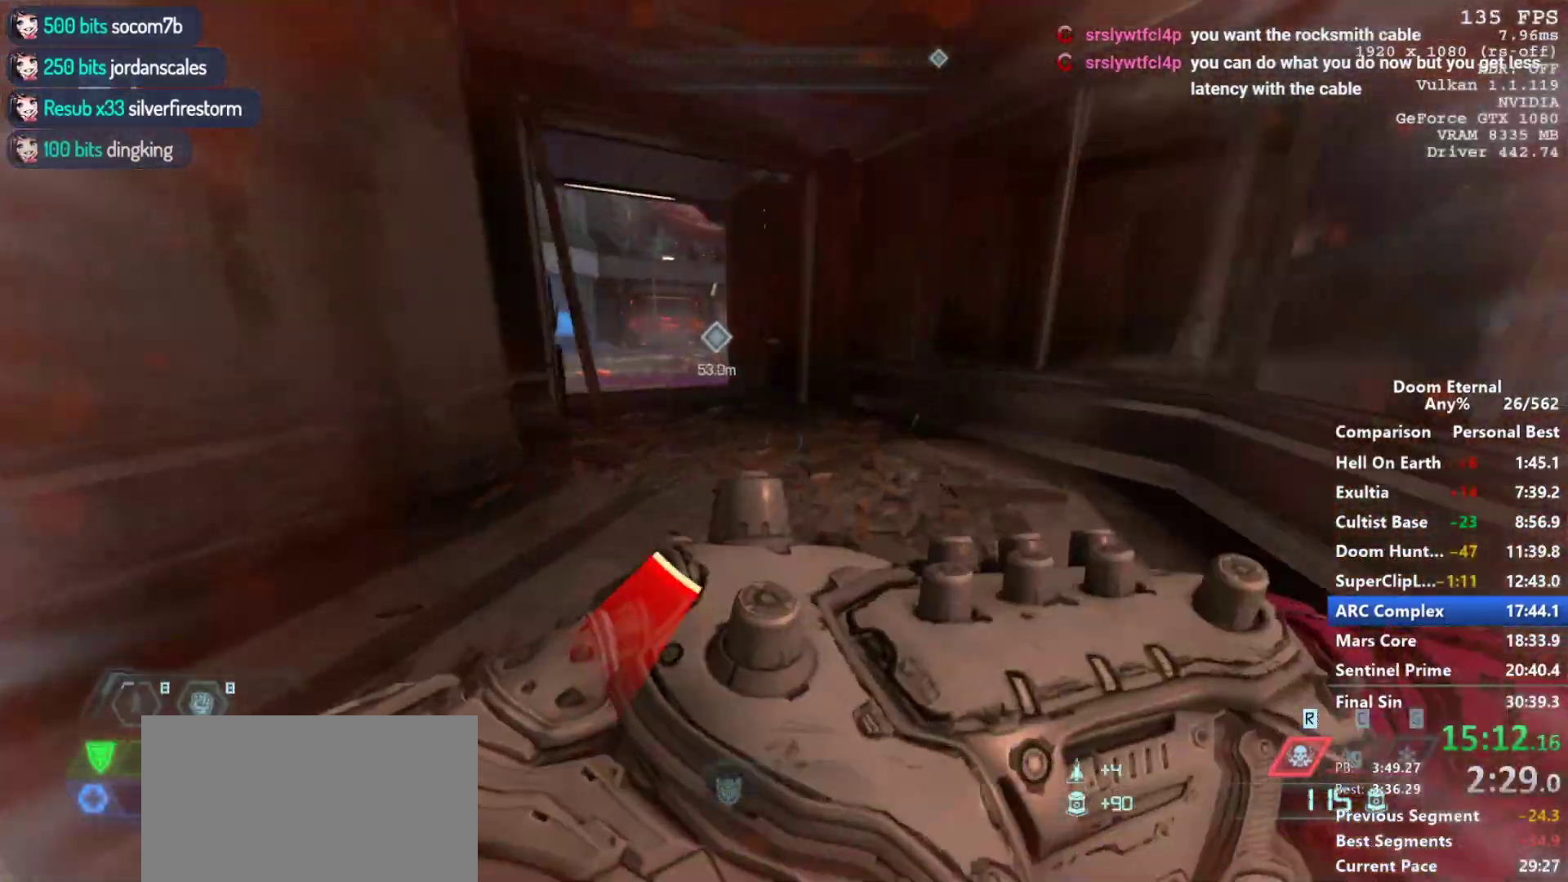
{"keys": ["space", "w"], "mouse": [], "events": [[433, "space", "down"]]}
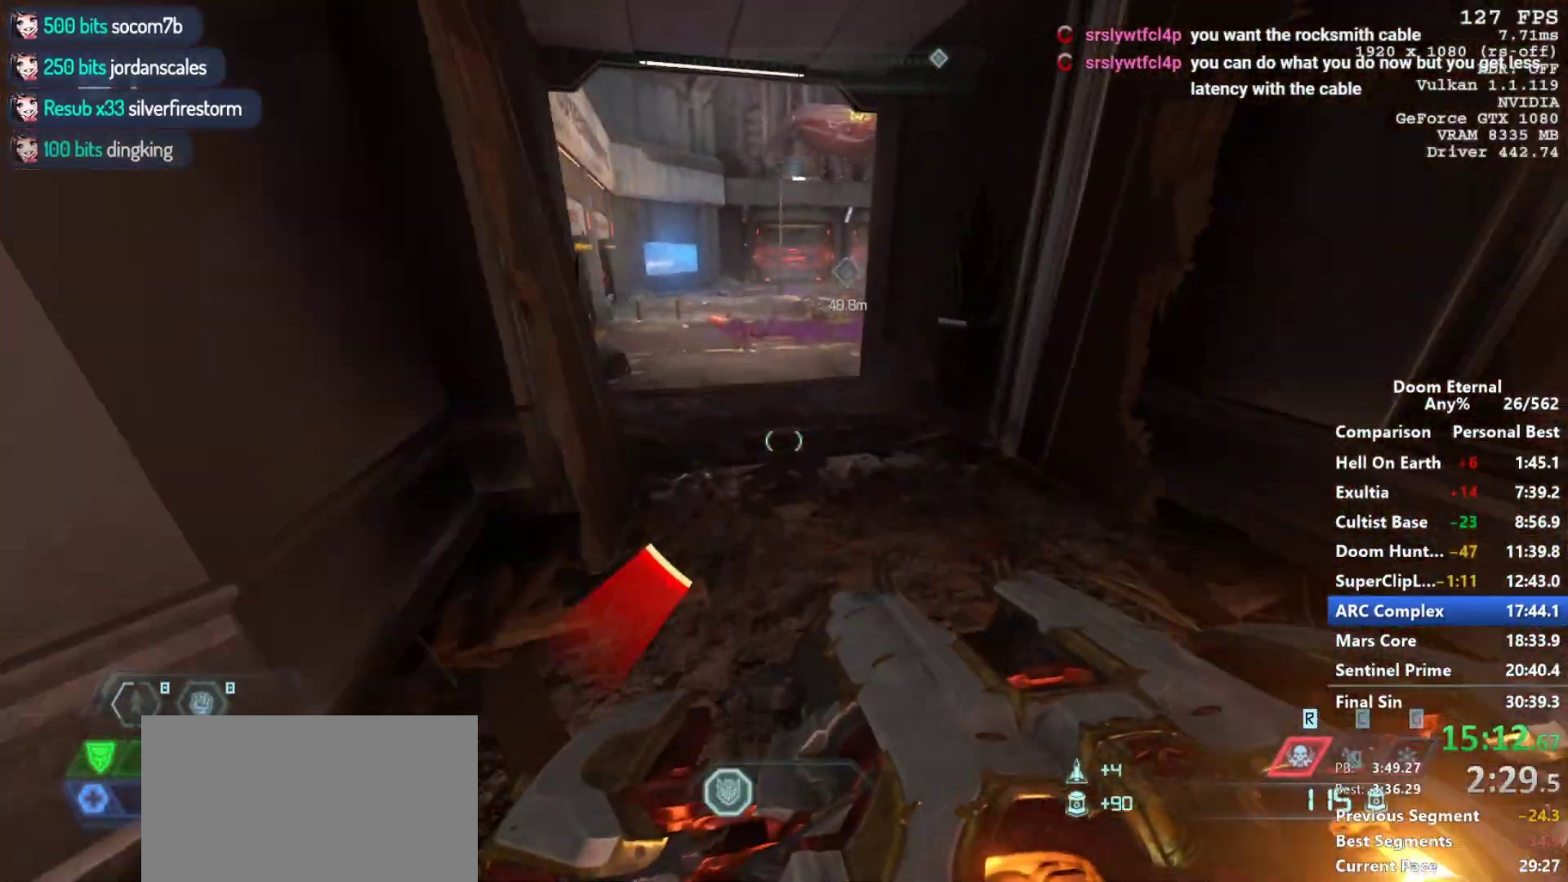
{"keys": ["shift", "w"], "mouse": [], "events": [[33, "4", "down"], [83, "space", "up"], [133, "4", "up"], [417, "shift", "down"]]}
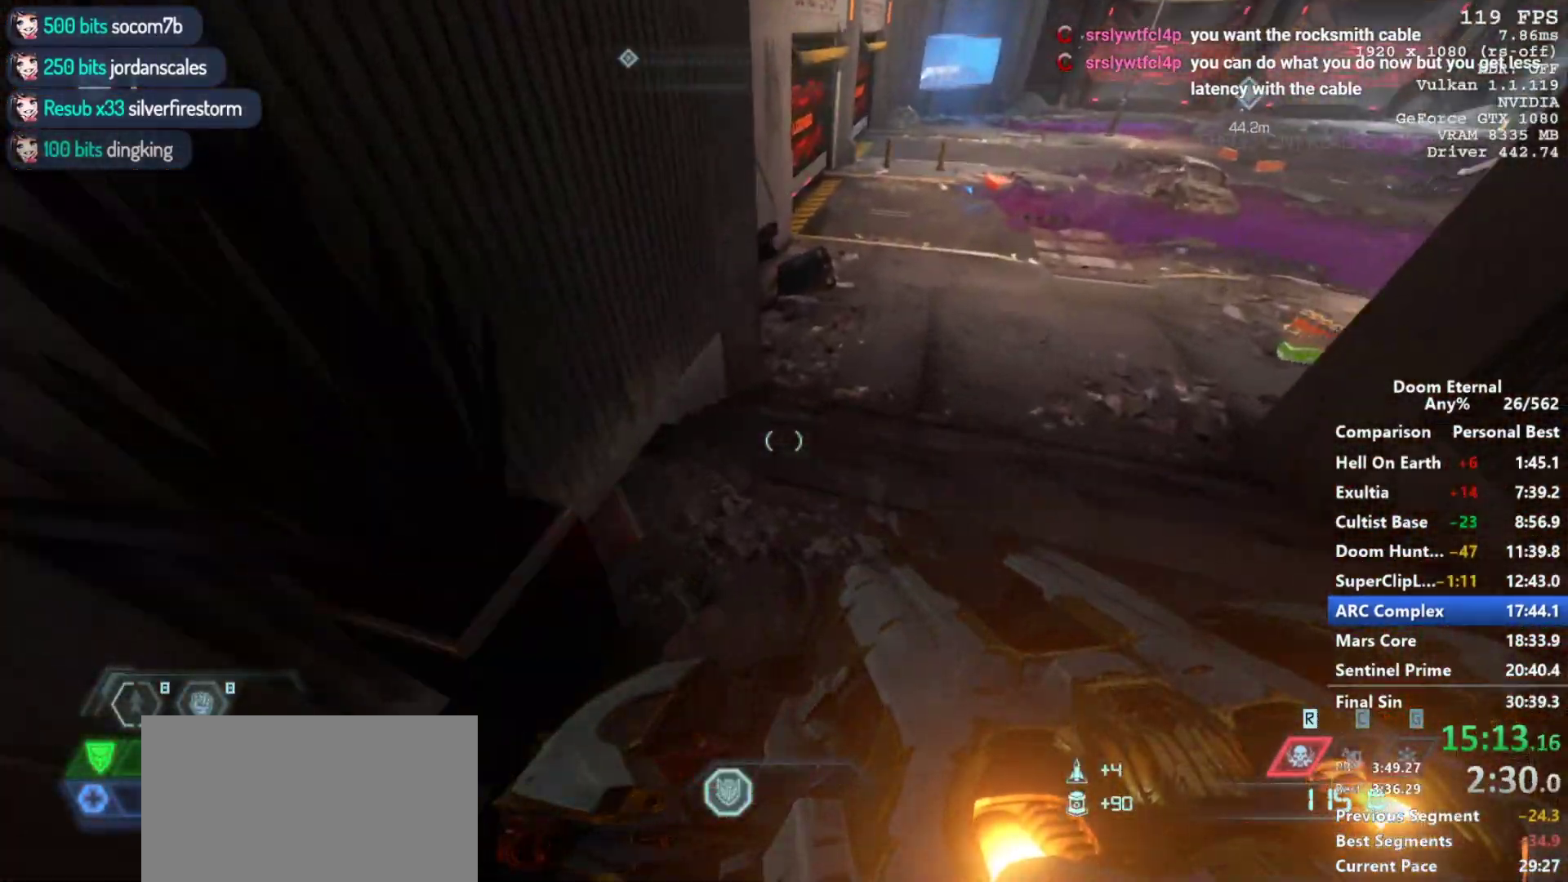
{"keys": ["w"], "mouse": [], "events": [[100, "shift", "up"], [133, "d", "down"], [283, "d", "up"]]}
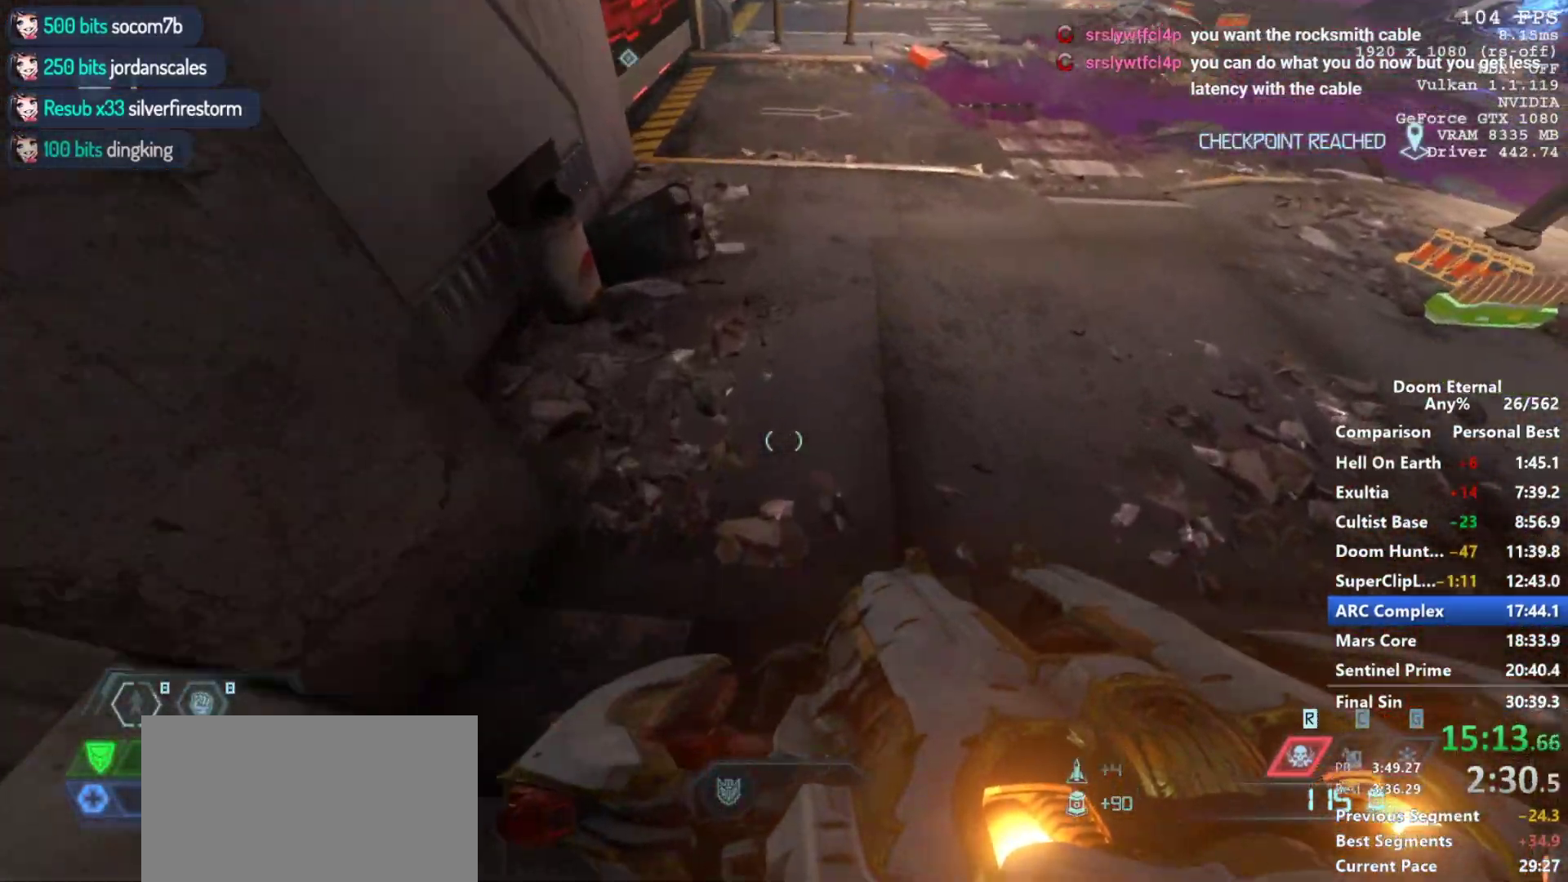
{"keys": ["a", "s"], "mouse": [], "events": [[17, "a", "down"], [400, "w", "up"], [483, "s", "down"]]}
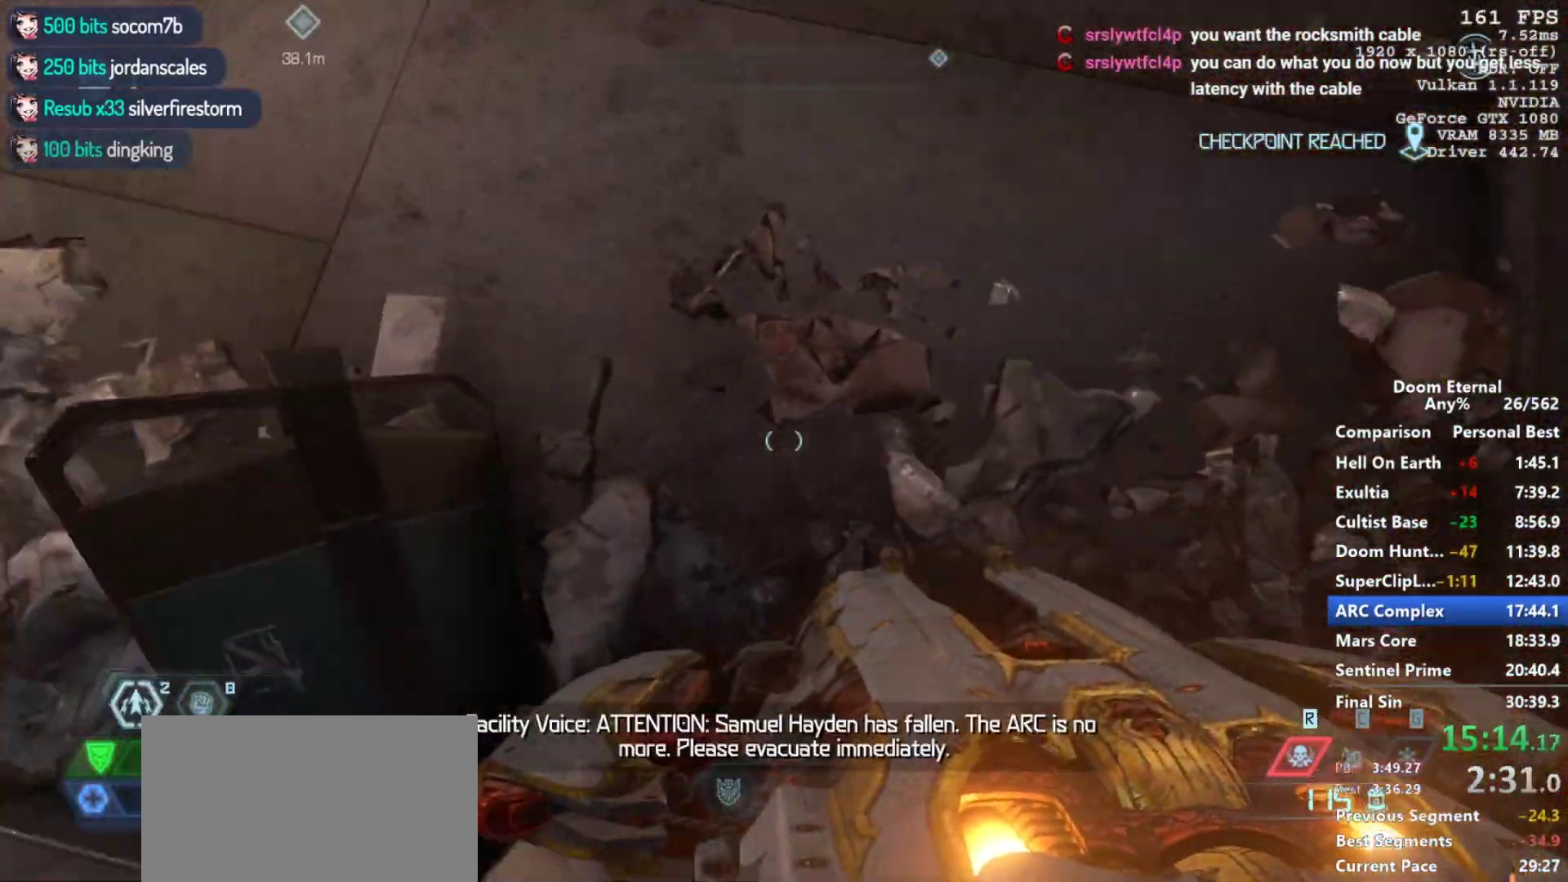
{"keys": [], "mouse": [], "events": [[33, "a", "up"], [83, "s", "up"], [267, "mouse_wheel_down", "down"], [267, "s", "down"], [317, "mouse_wheel_down", "up"], [500, "s", "up"]]}
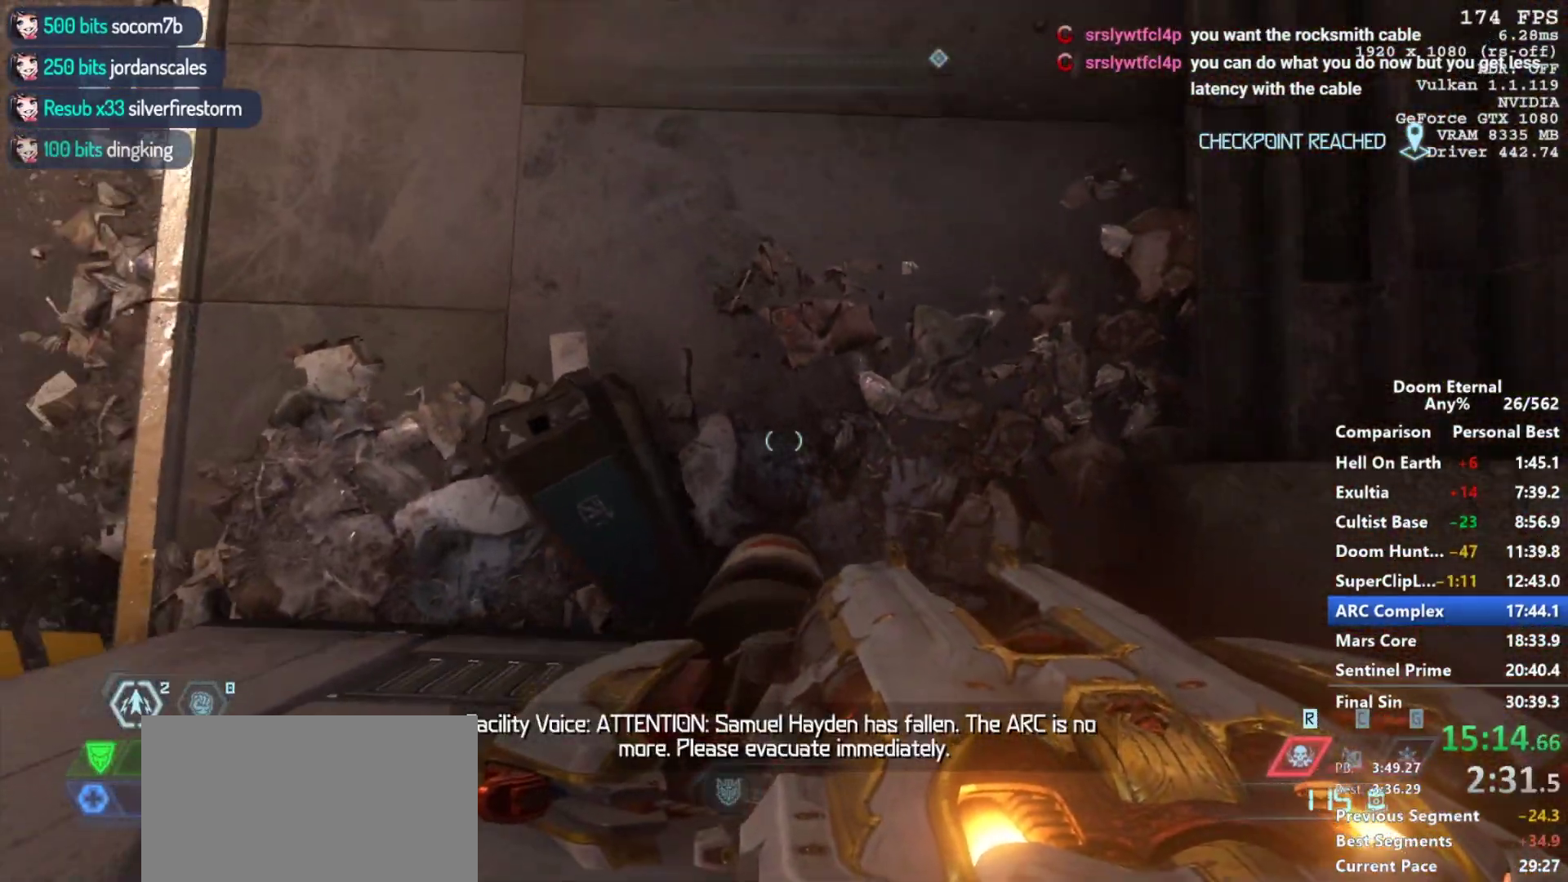
{"keys": ["q"], "mouse": [], "events": [[100, "s", "down"], [200, "s", "up"], [333, "q", "down"]]}
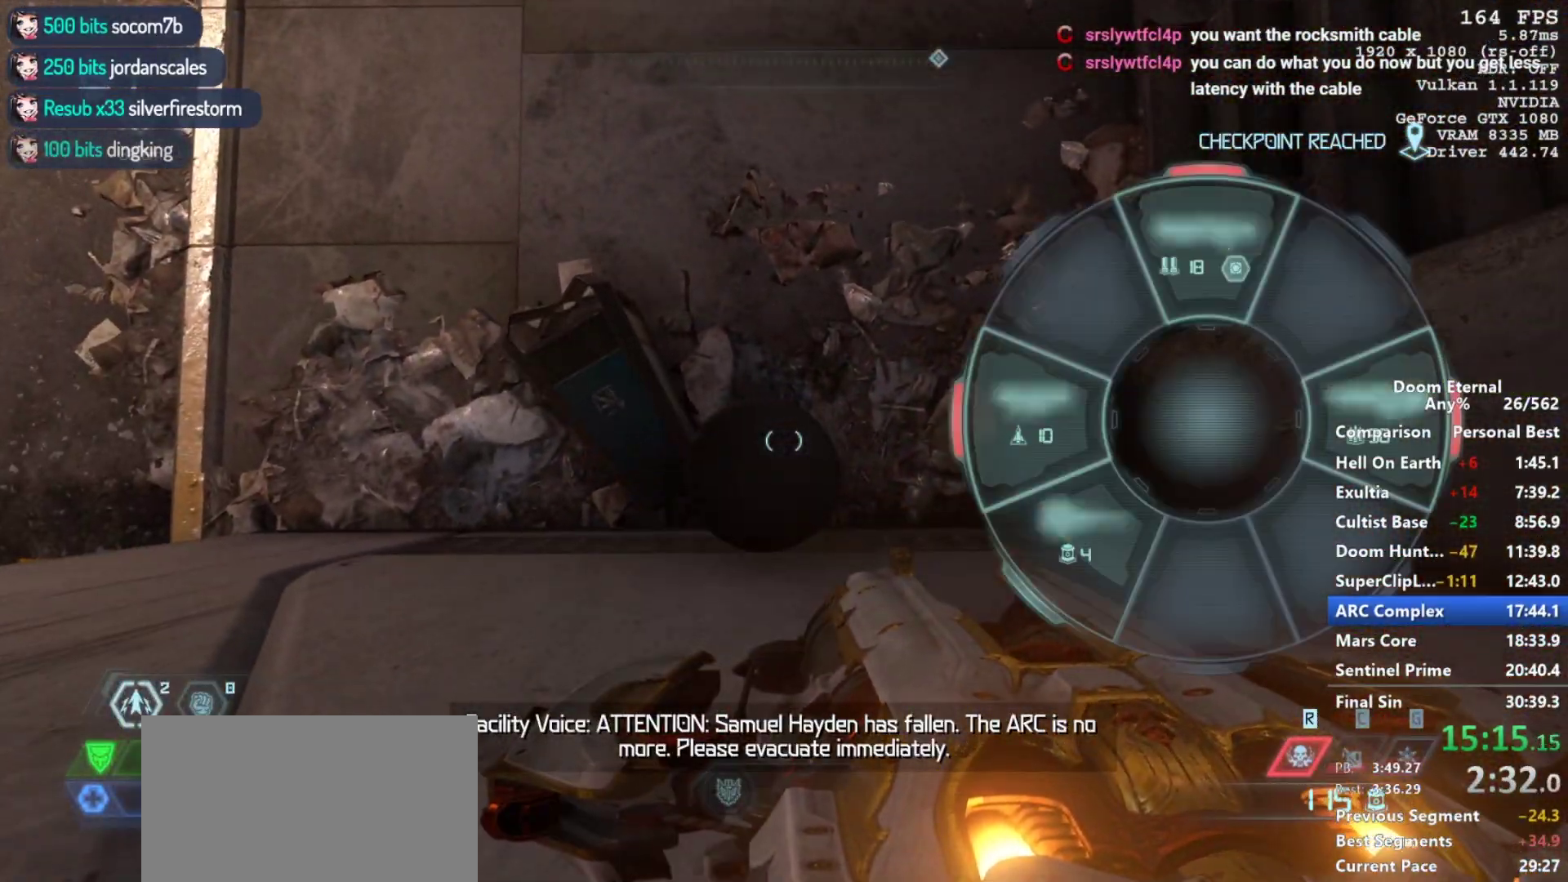
{"keys": ["q", "w"], "mouse": [], "events": [[200, "w", "down"], [250, "w", "up"], [400, "w", "down"]]}
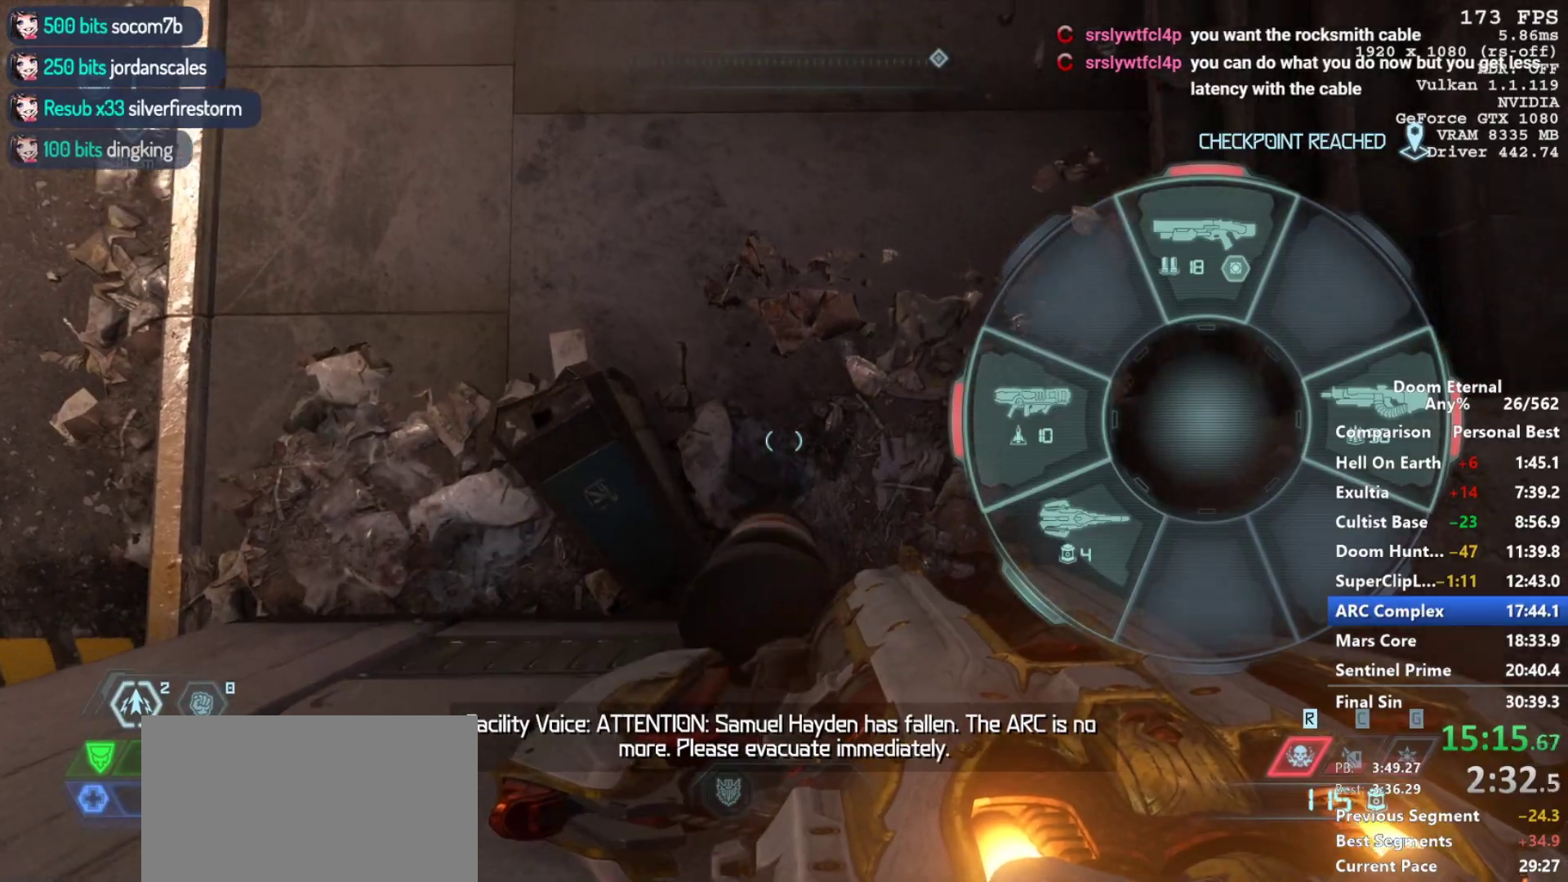
{"keys": ["q", "w"], "mouse": [], "events": [[33, "w", "up"], [467, "w", "down"]]}
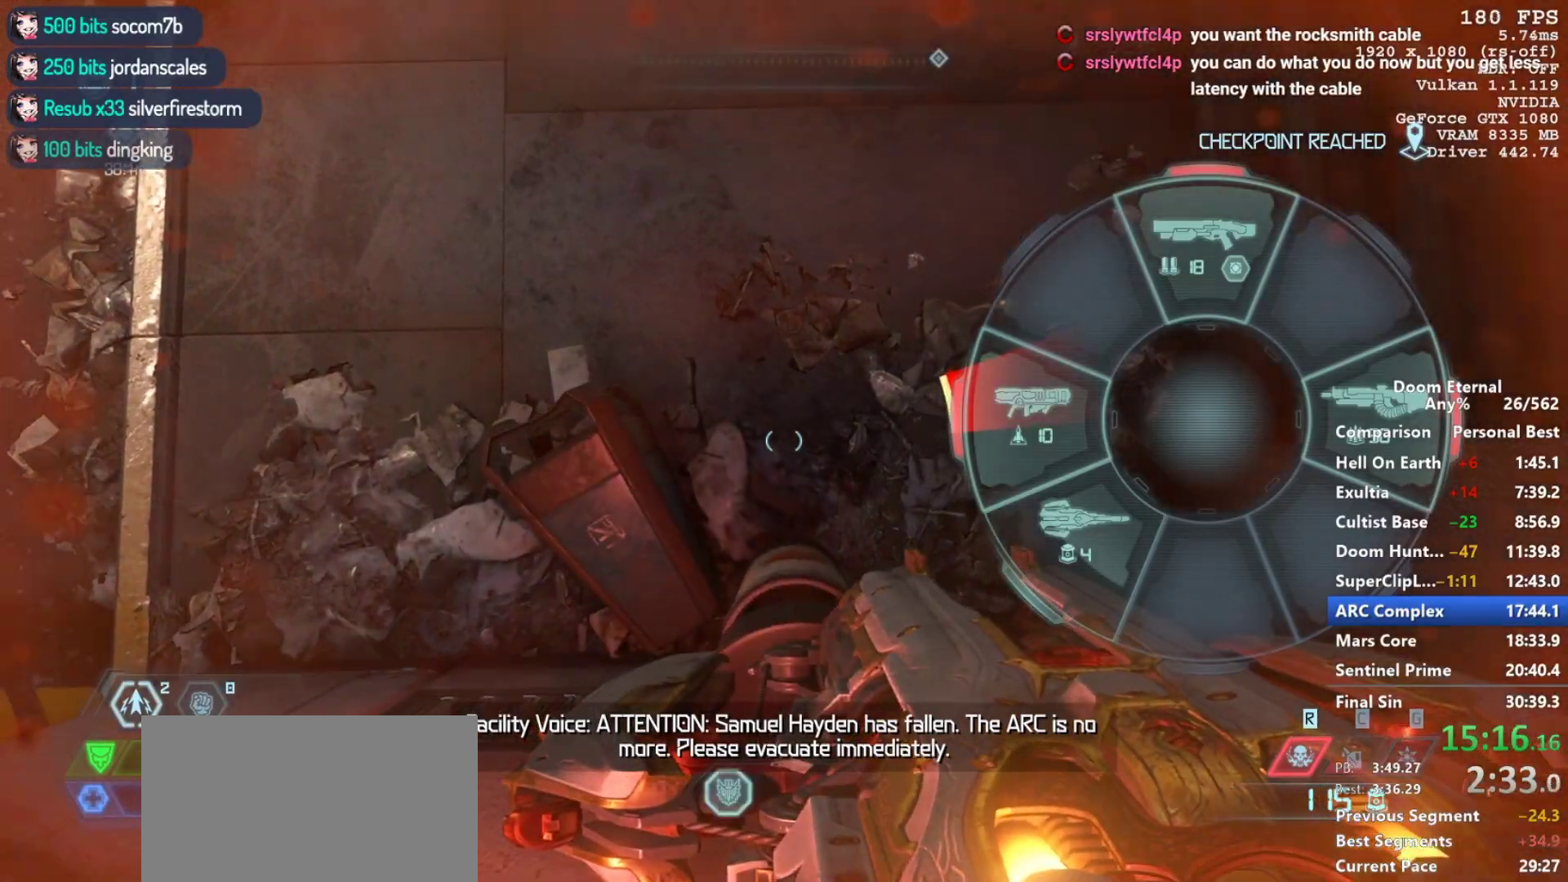
{"keys": ["q"], "mouse": ["mb5", "wheel_down"], "events": [[50, "w", "up"], [417, "mouse_mb5", "down"], [417, "mouse_wheel_down", "down"]]}
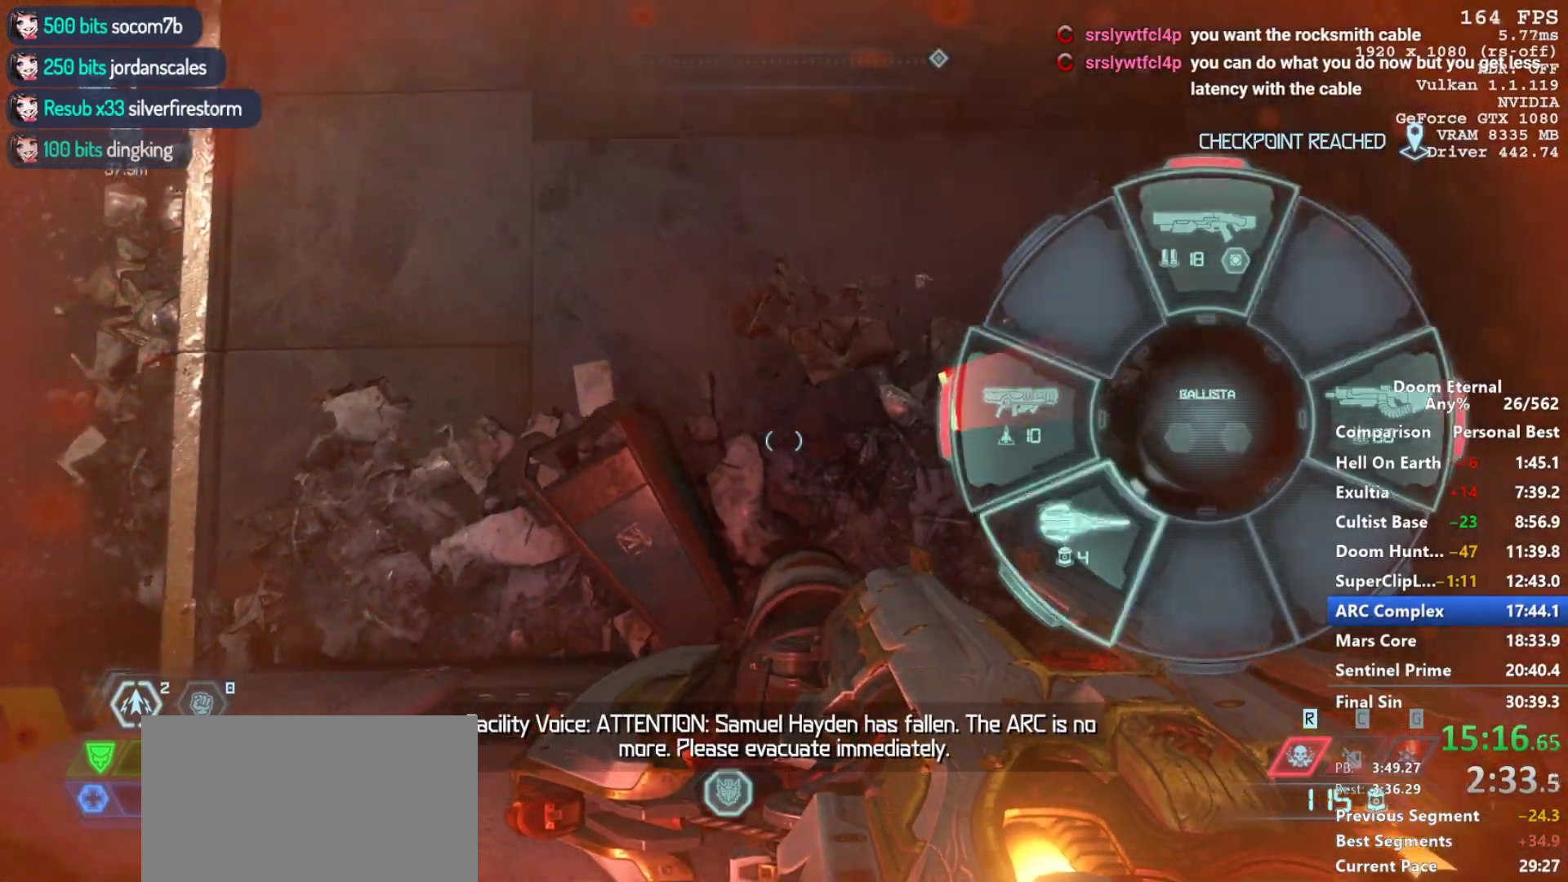
{"keys": [], "mouse": [], "events": [[117, "q", "up"], [167, "mouse_mb5", "up"], [200, "mouse_wheel_down", "up"]]}
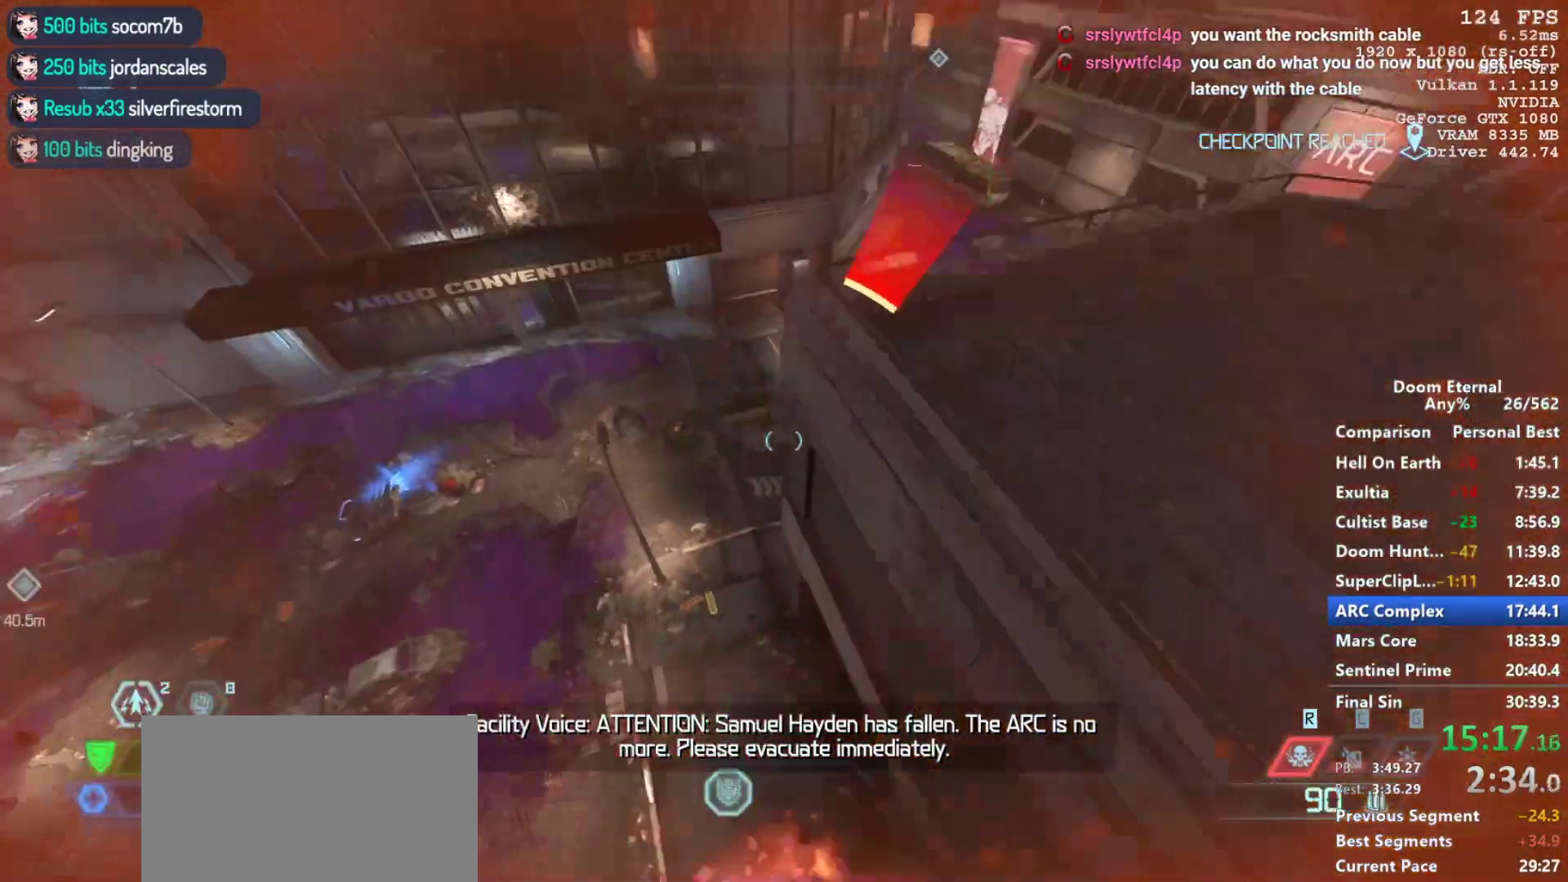
{"keys": ["w"], "mouse": [], "events": [[33, "w", "down"], [267, "4", "down"], [417, "4", "up"]]}
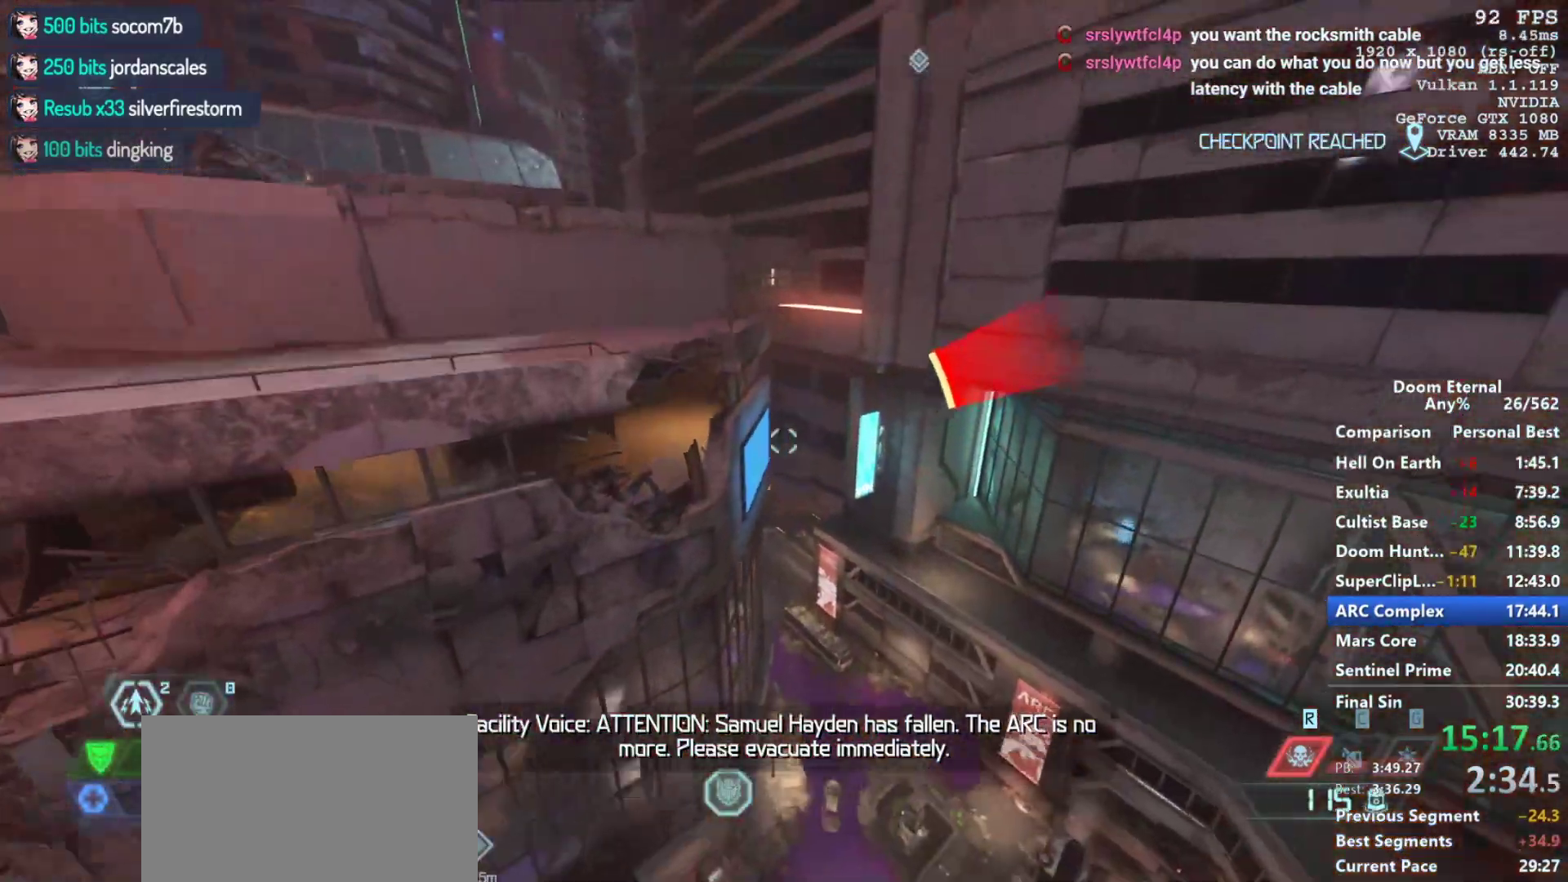
{"keys": ["w"], "mouse": [], "events": [[100, "w", "up"], [283, "mouse_left", "down"], [333, "mouse_left", "up"], [383, "w", "down"]]}
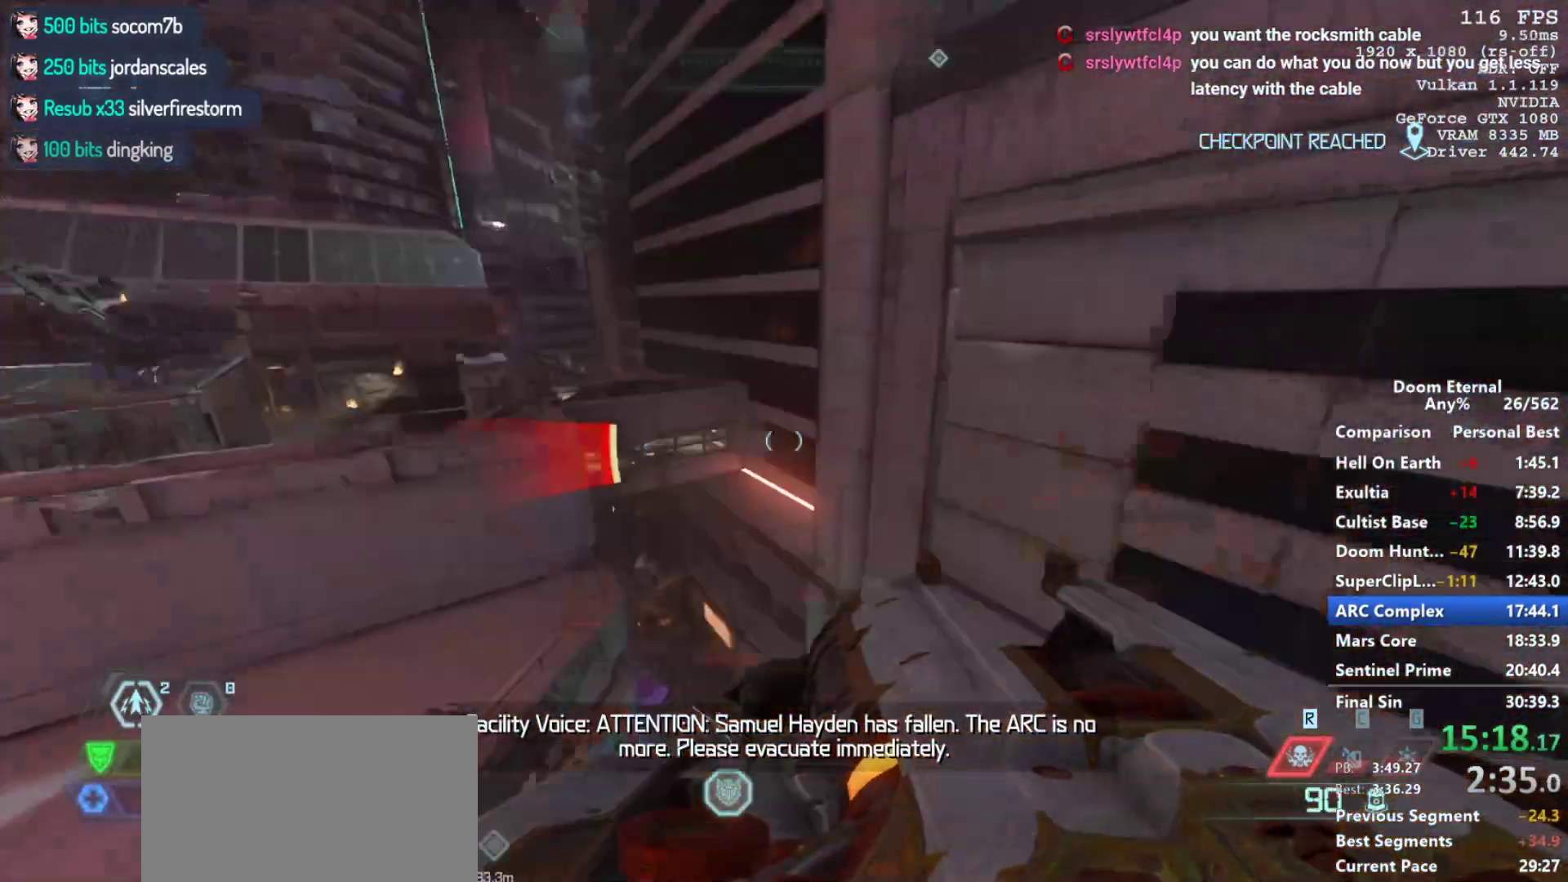
{"keys": ["w"], "mouse": [], "events": []}
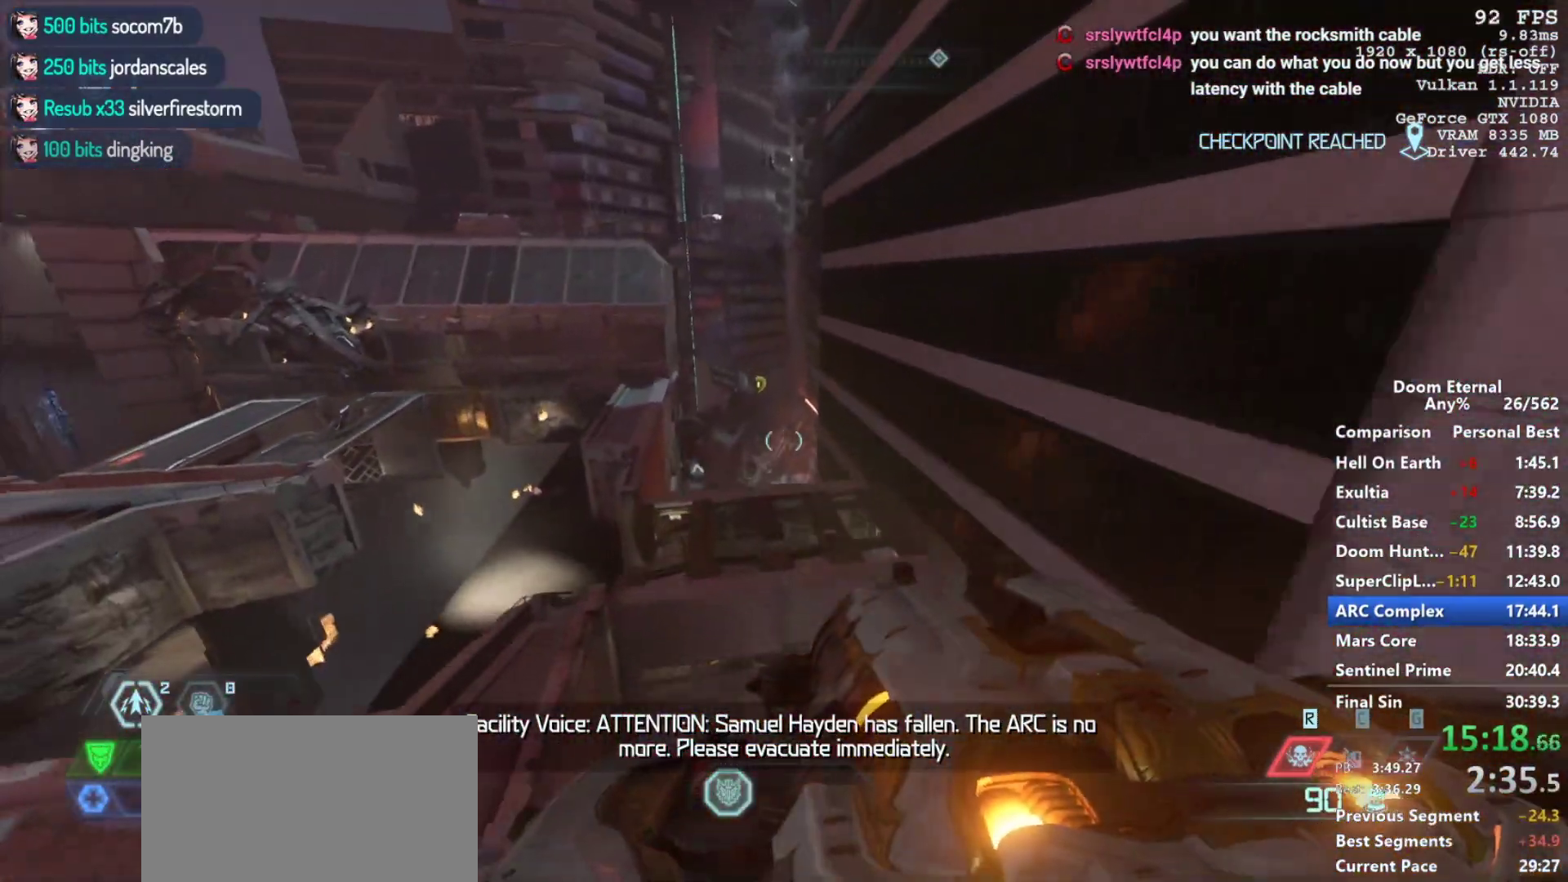
{"keys": ["w"], "mouse": [], "events": []}
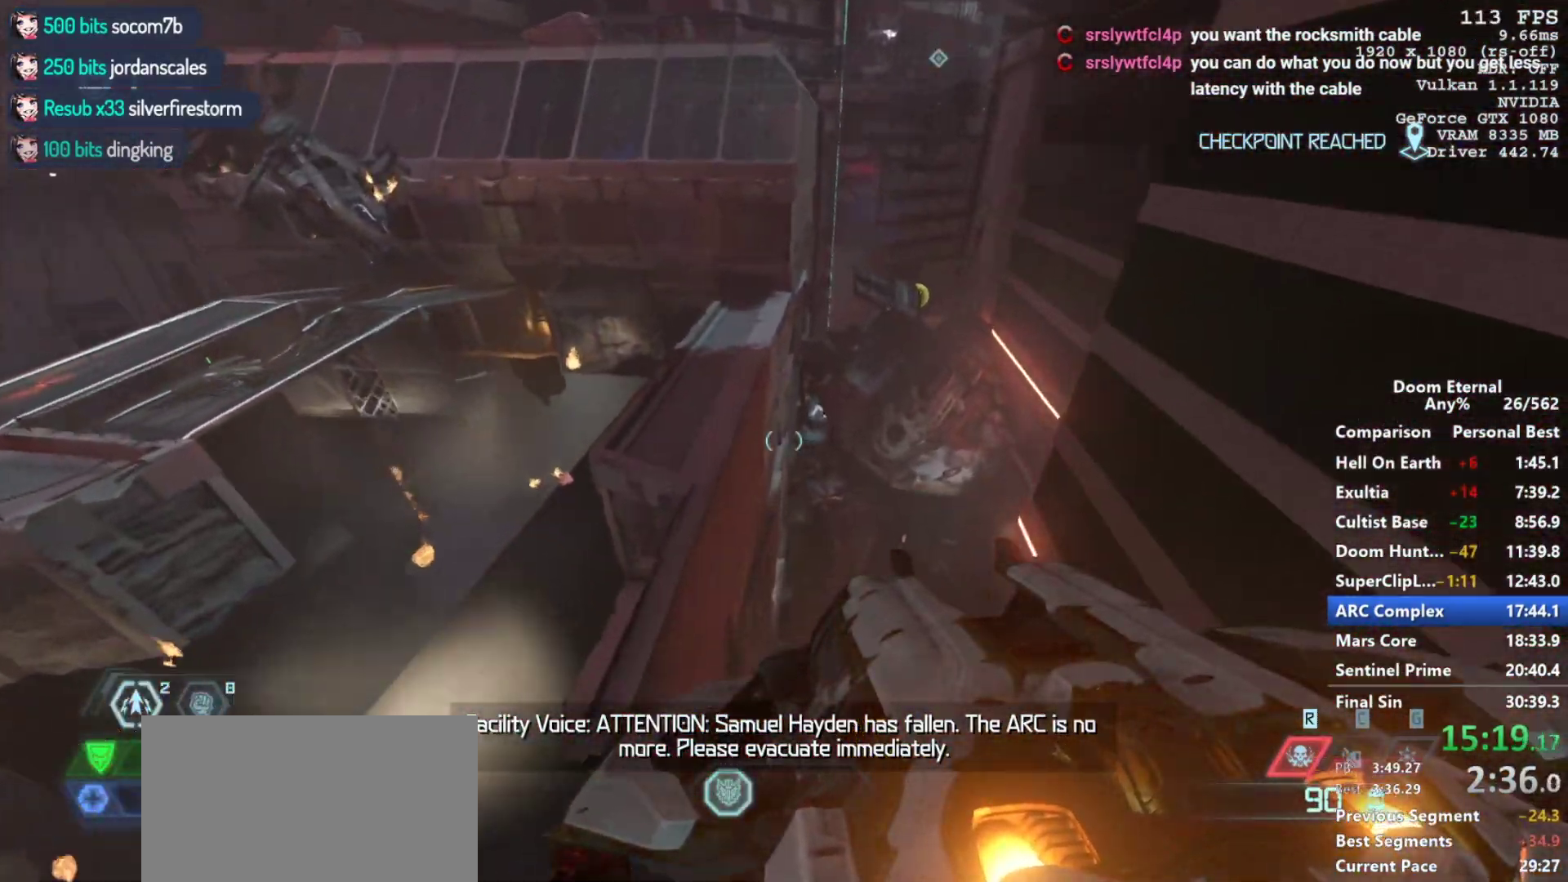
{"keys": ["w"], "mouse": [], "events": [[50, "w", "up"], [467, "w", "down"]]}
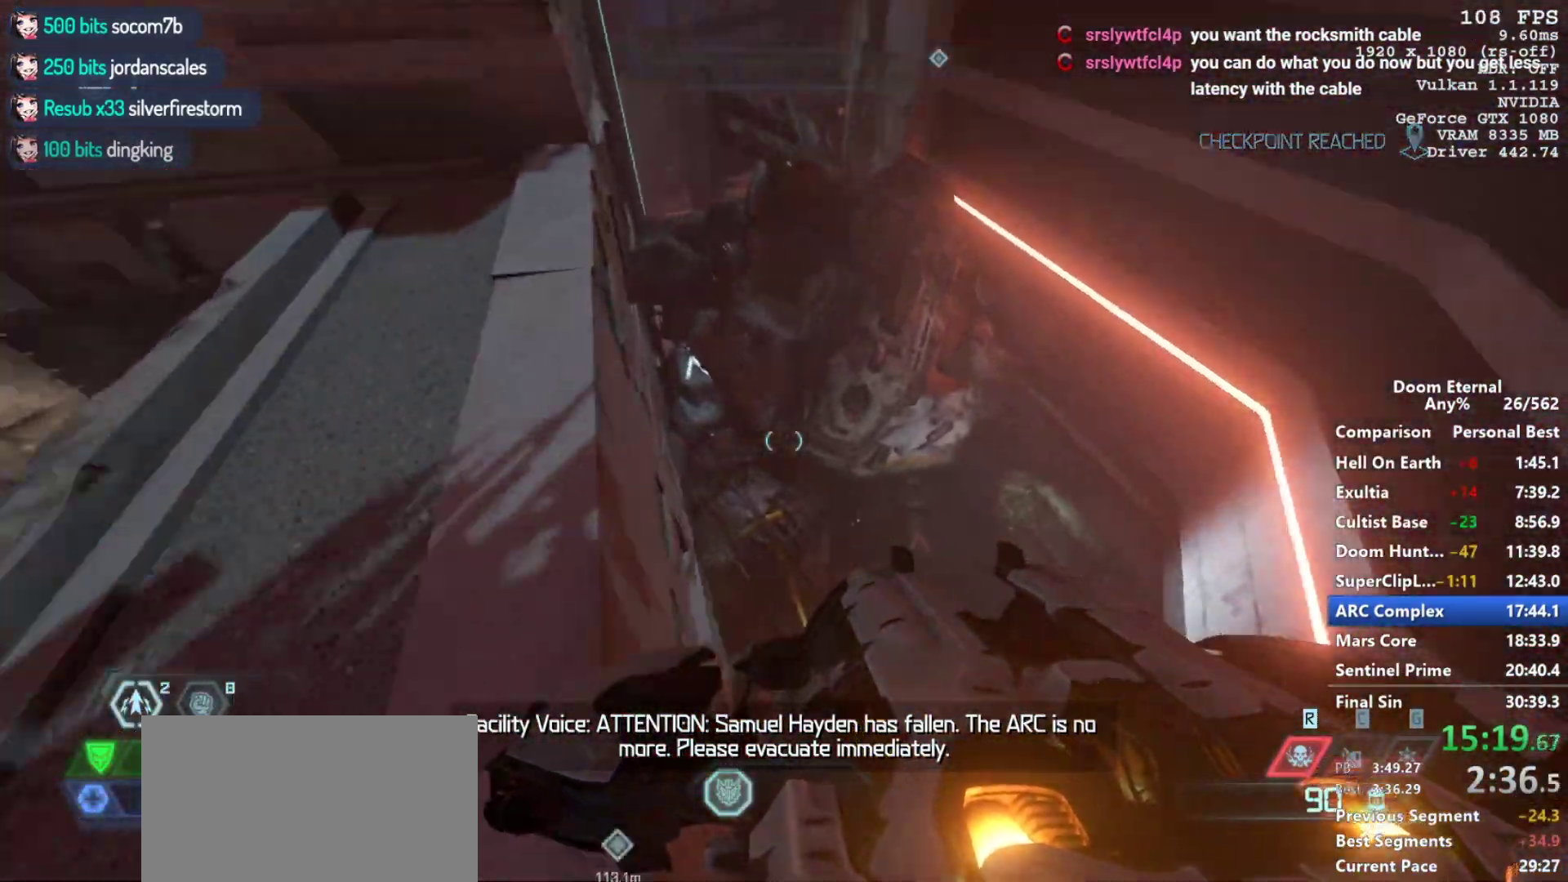
{"keys": ["w"], "mouse": [], "events": [[117, "d", "down"], [200, "d", "up"]]}
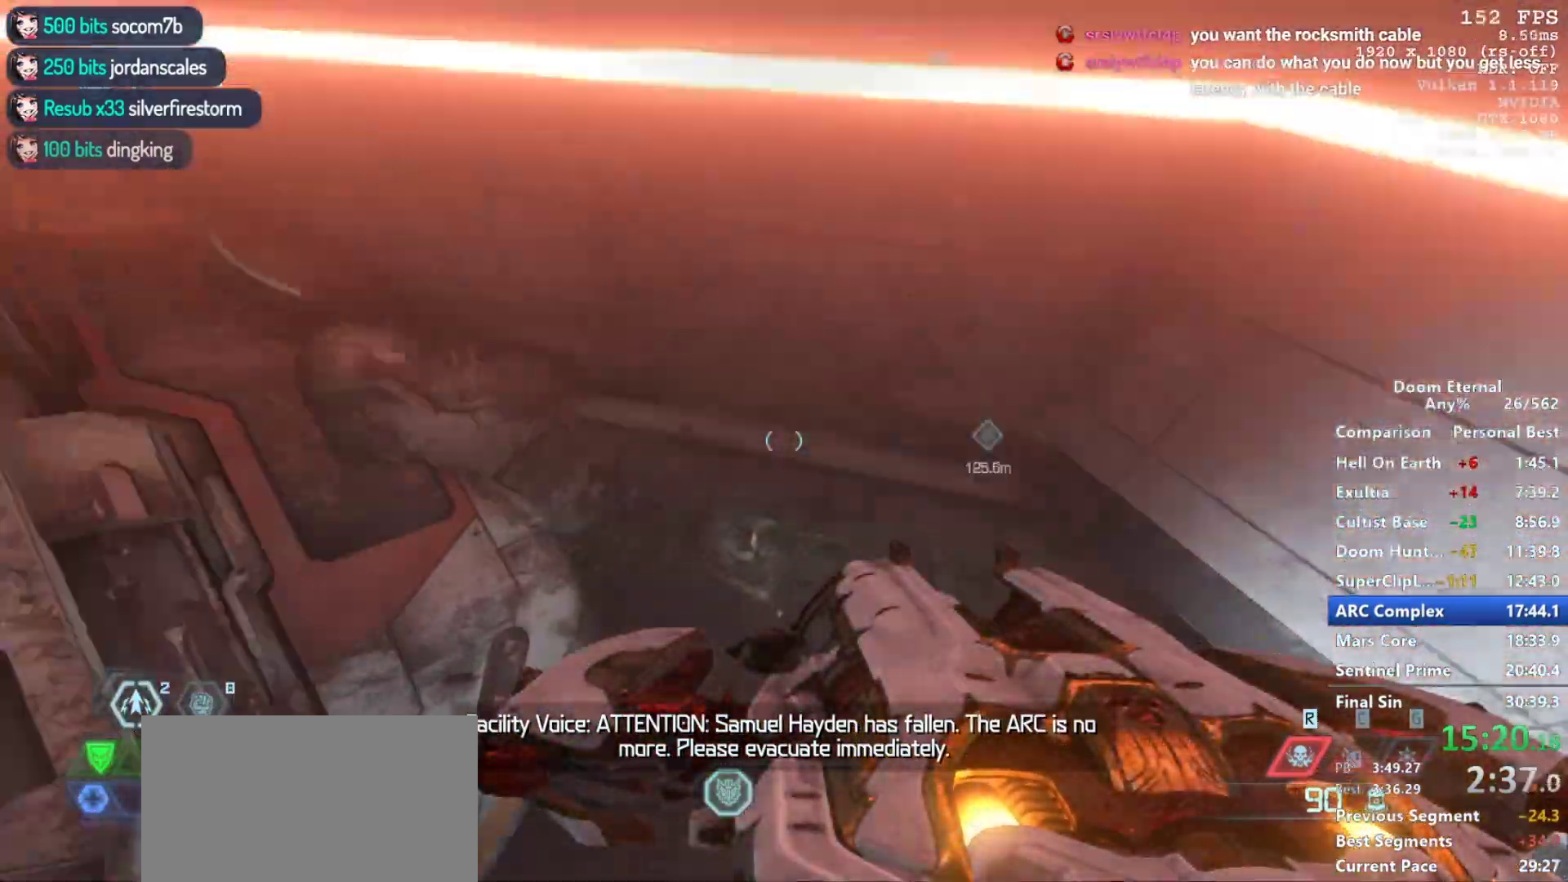
{"keys": ["space", "w"], "mouse": [], "events": [[450, "space", "down"]]}
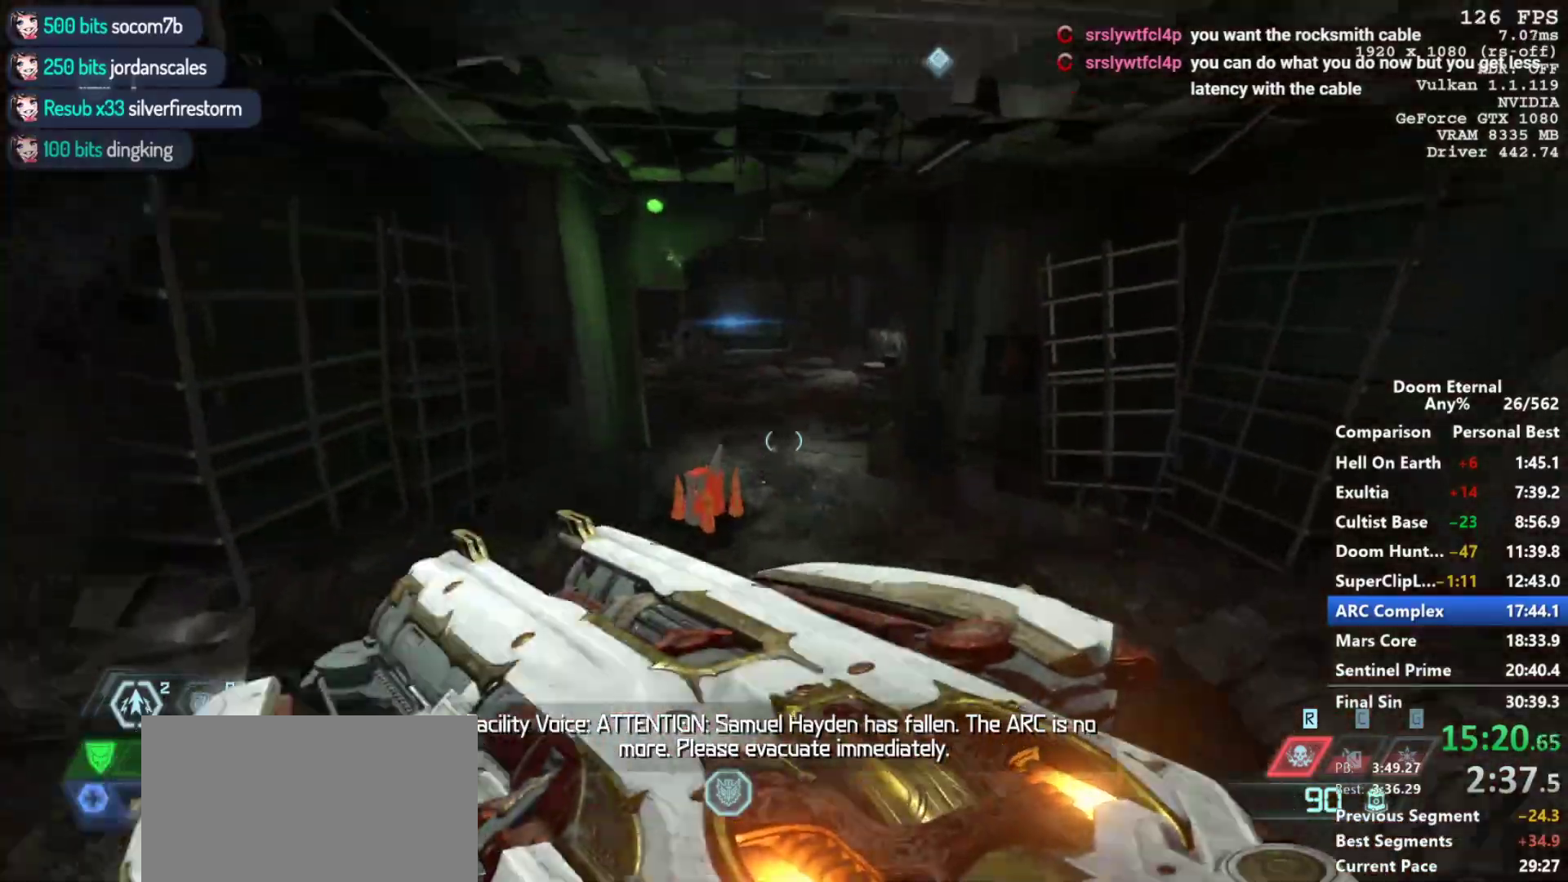
{"keys": ["w"], "mouse": [], "events": [[100, "space", "up"], [283, "shift", "down"], [433, "shift", "up"]]}
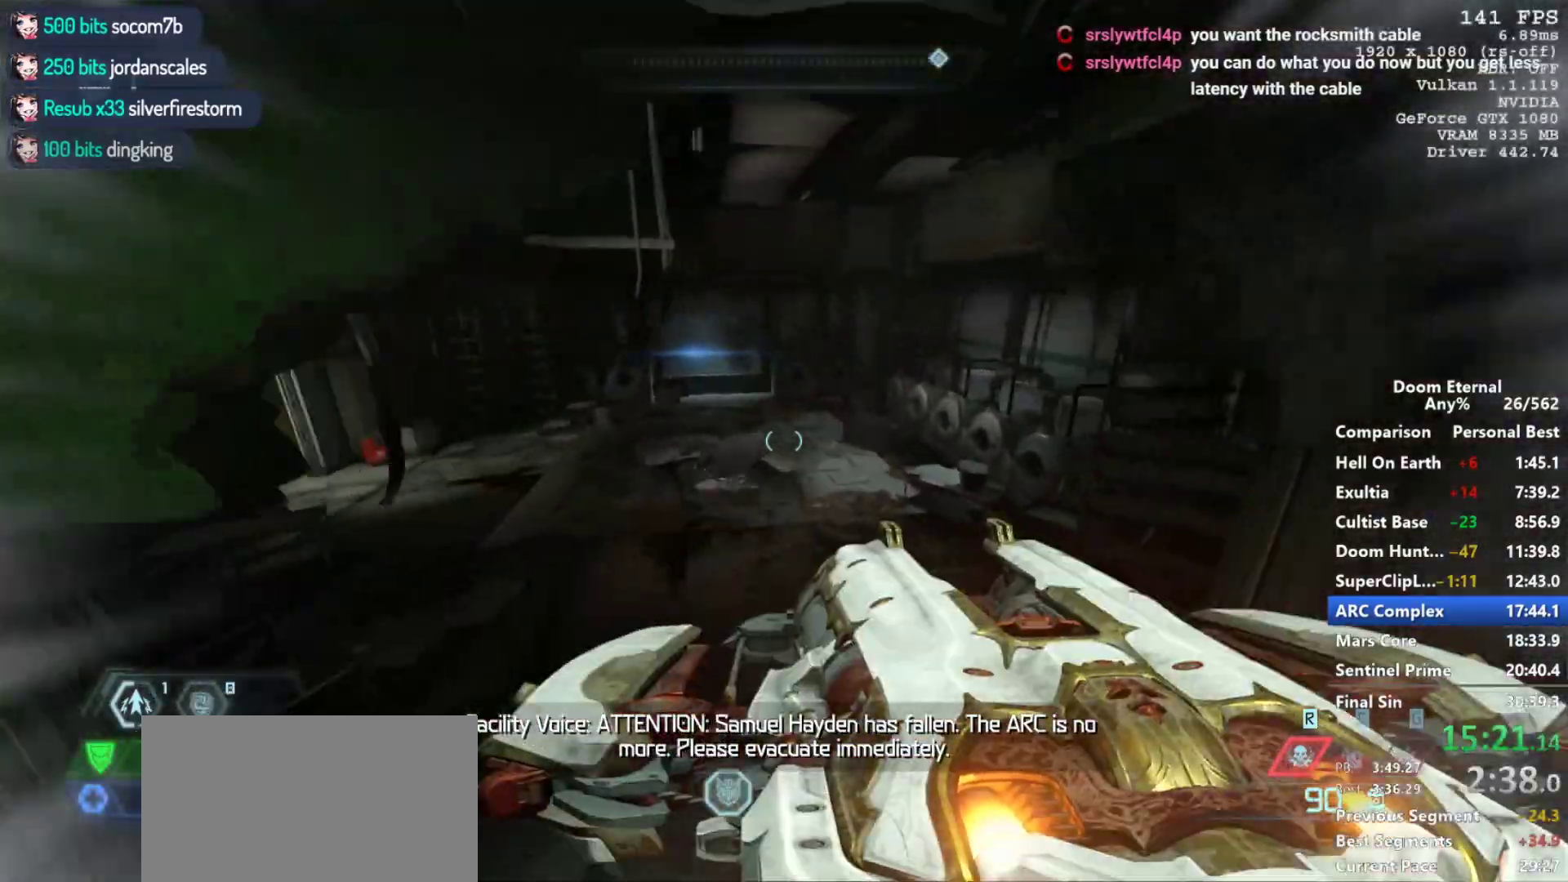
{"keys": ["w"], "mouse": [], "events": [[67, "shift", "down"], [250, "shift", "up"]]}
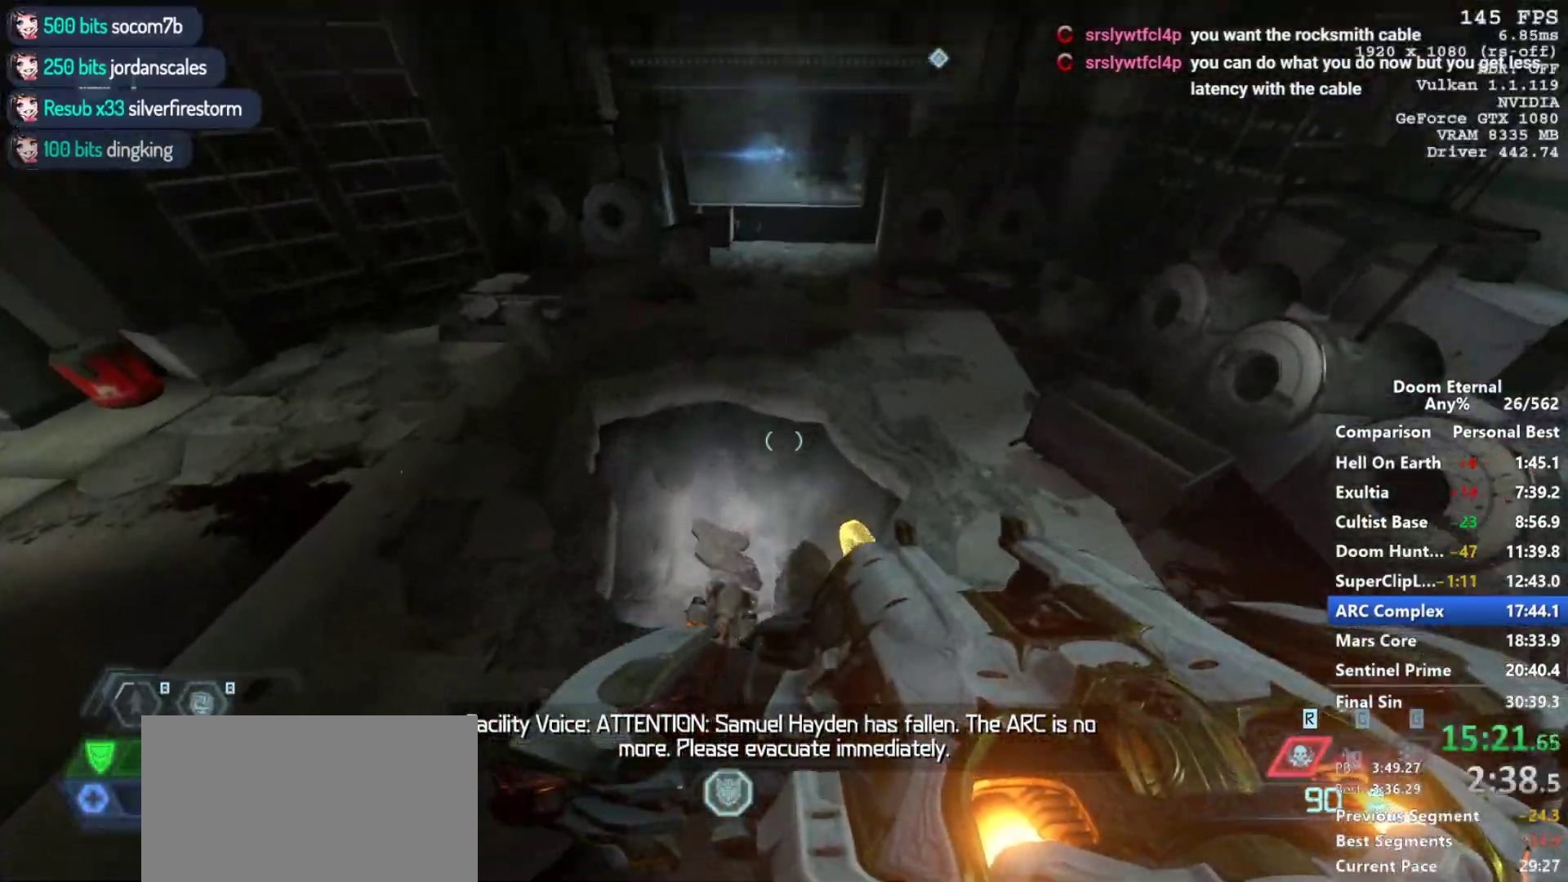
{"keys": ["q"], "mouse": [], "events": [[317, "a", "down"], [367, "a", "up"], [500, "q", "down"], [500, "w", "up"]]}
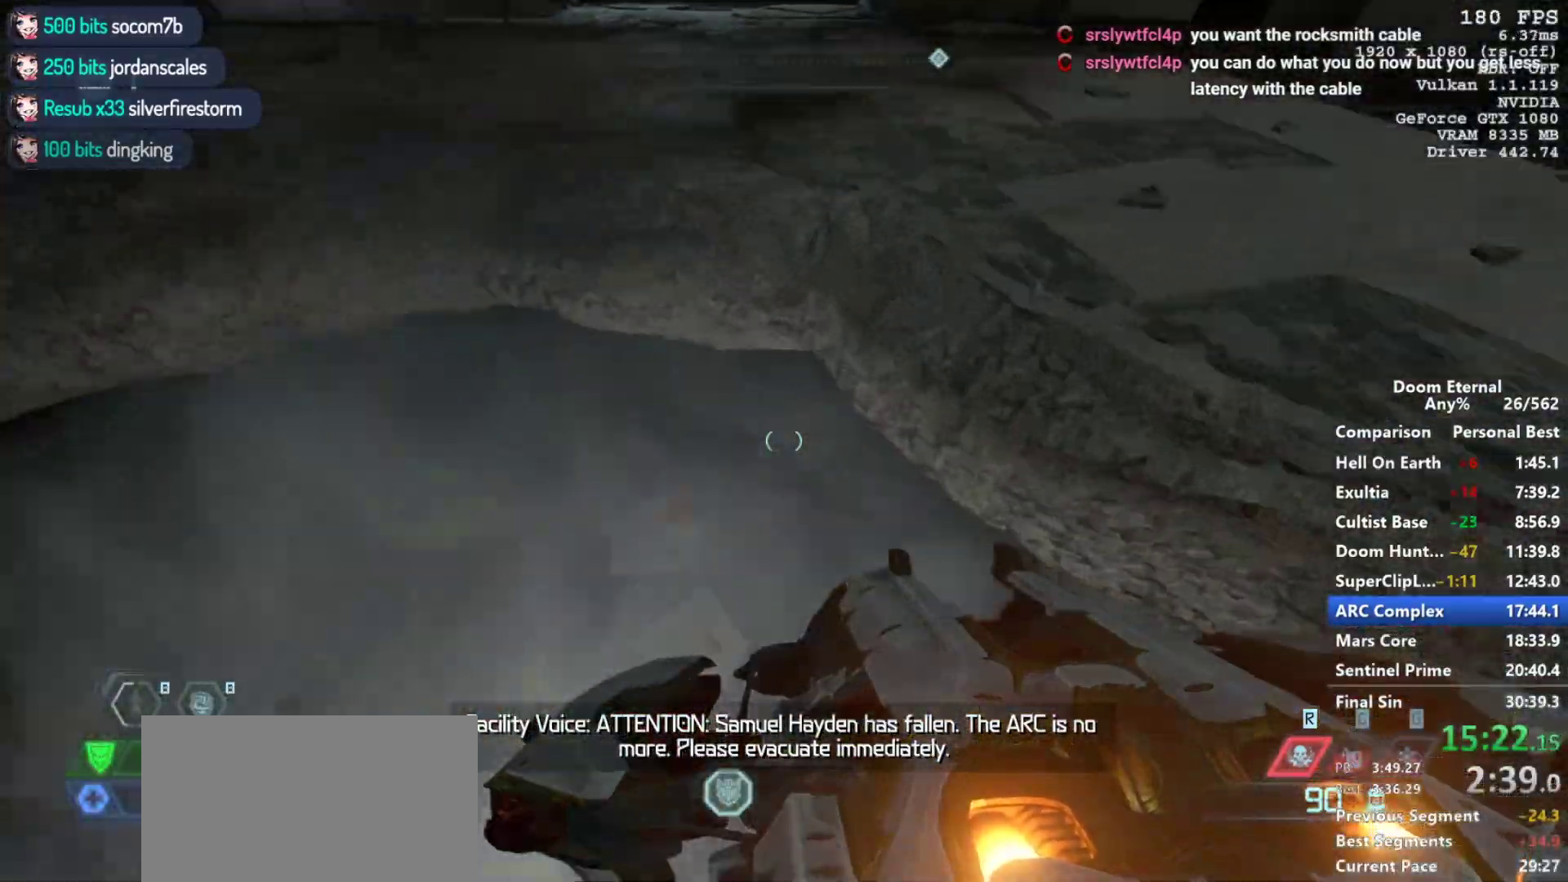
{"keys": ["a"], "mouse": [], "events": [[50, "q", "up"], [200, "a", "down"], [233, "a", "up"], [233, "s", "down"], [333, "d", "down"], [417, "a", "down"], [417, "d", "up"], [467, "s", "up"]]}
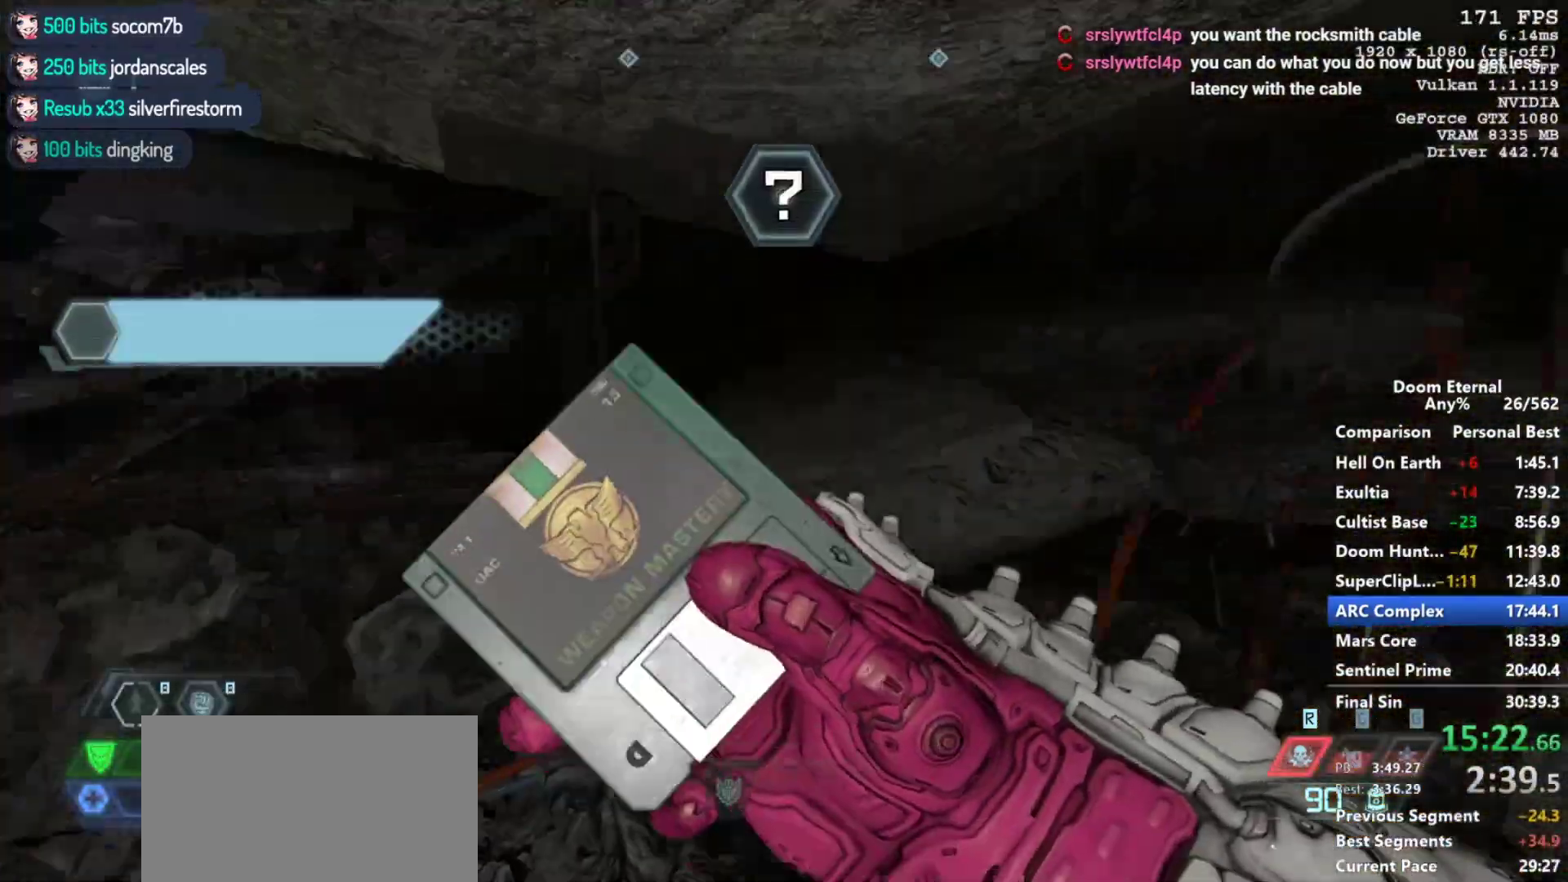
{"keys": ["space"], "mouse": [], "events": [[17, "a", "up"], [17, "space", "down"], [117, "space", "up"], [200, "space", "down"], [300, "space", "up"], [500, "space", "down"]]}
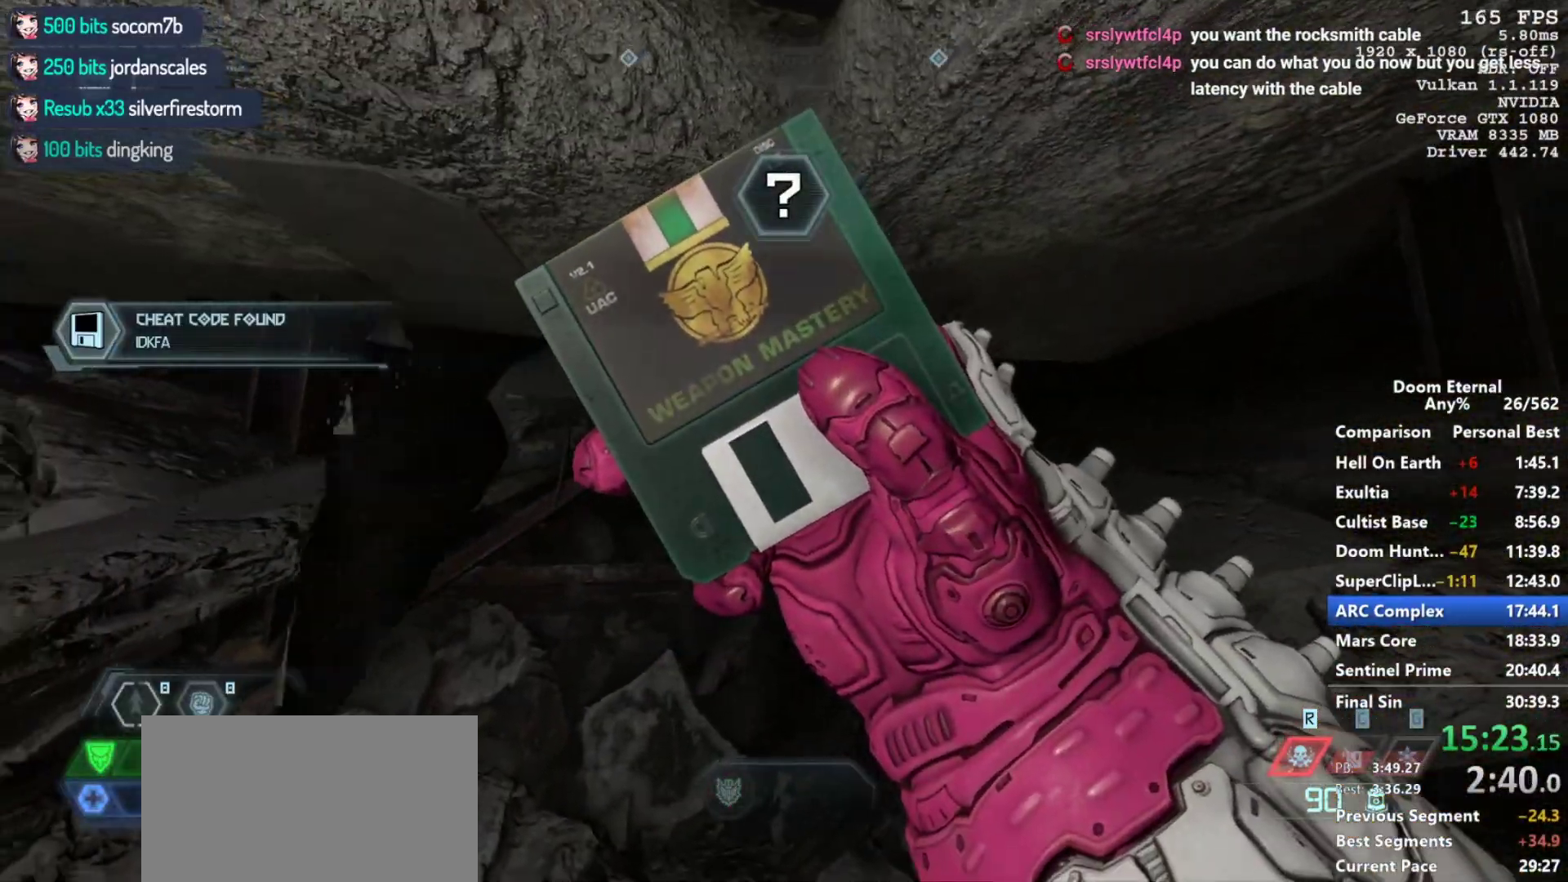
{"keys": ["q"], "mouse": [], "events": [[33, "w", "down"], [133, "space", "up"], [183, "w", "up"], [317, "q", "down"], [367, "q", "up"], [500, "q", "down"]]}
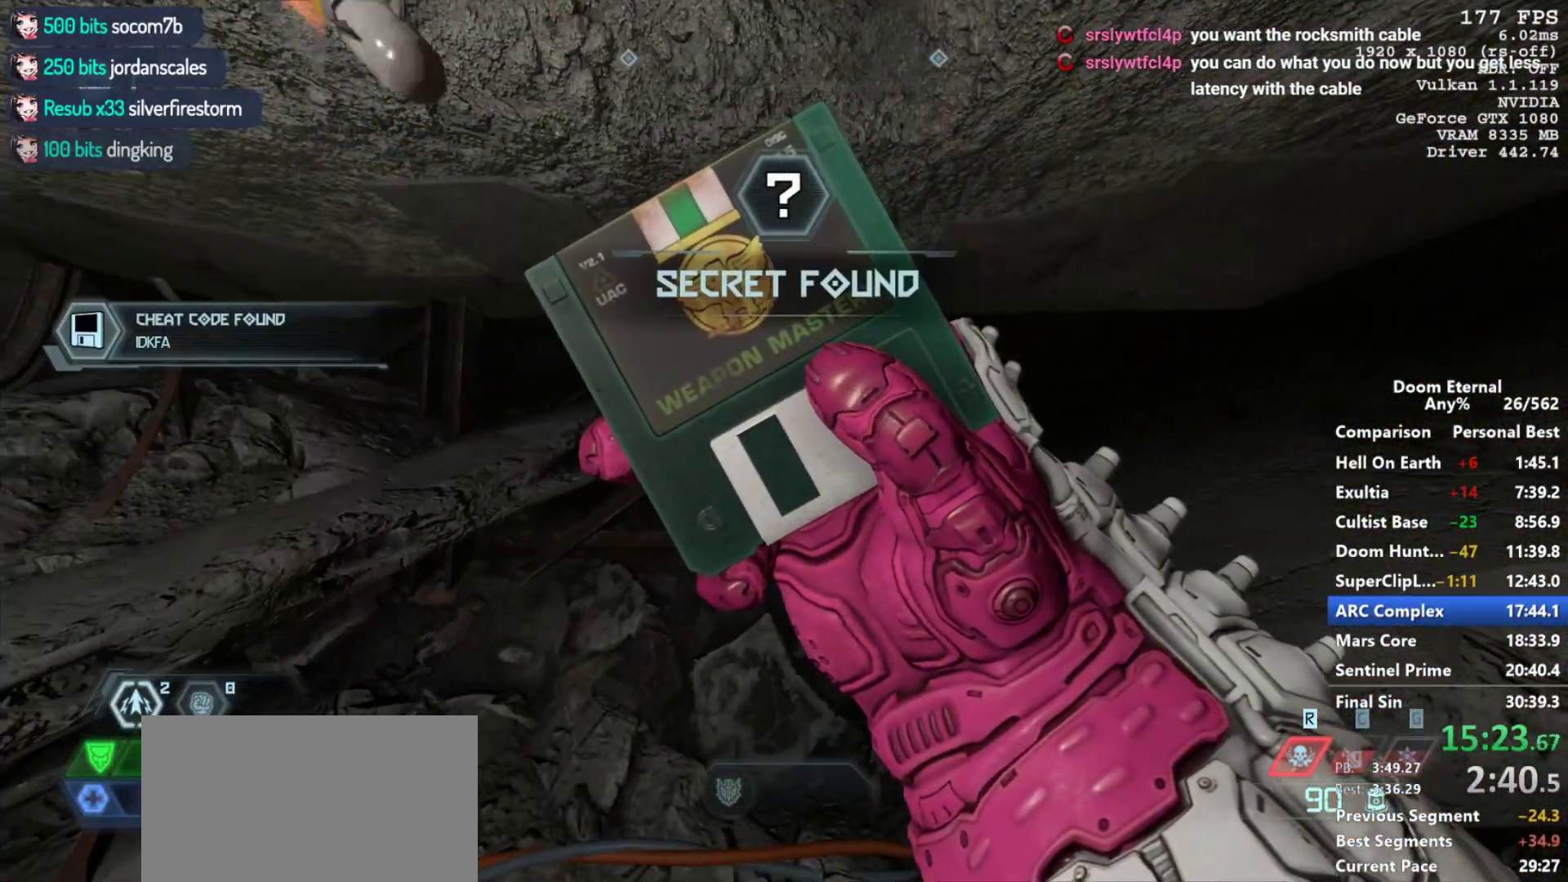
{"keys": ["q"], "mouse": [], "events": [[50, "q", "up"], [150, "q", "down"], [200, "q", "up"], [283, "q", "down"], [333, "q", "up"], [433, "q", "down"]]}
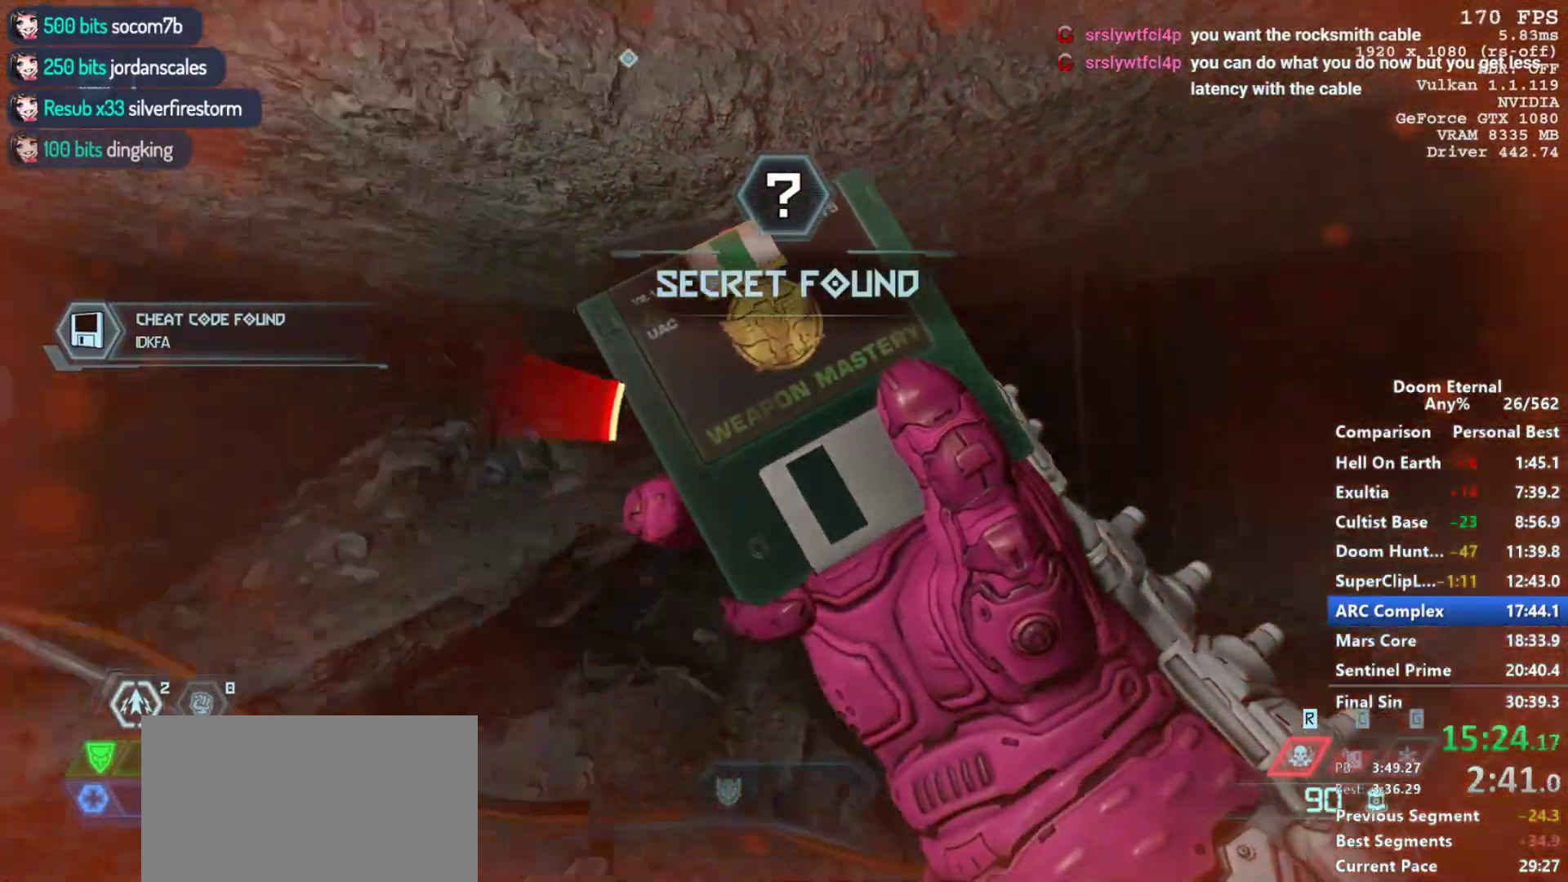
{"keys": ["space"], "mouse": [], "events": [[17, "q", "up"], [483, "space", "down"]]}
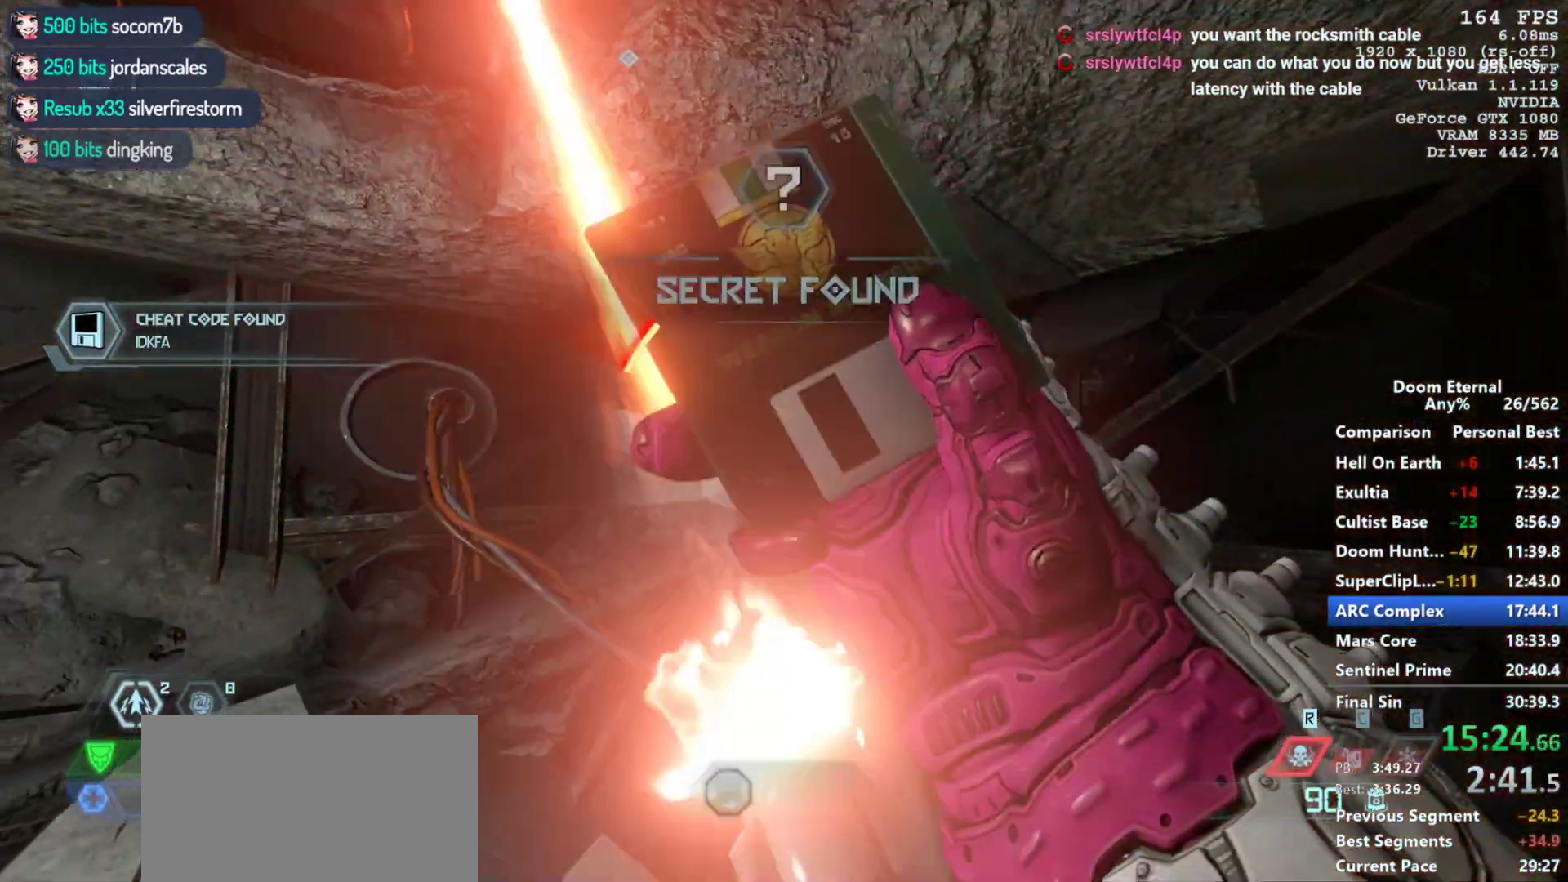
{"keys": [], "mouse": [], "events": [[83, "space", "up"], [217, "space", "down"], [317, "space", "up"]]}
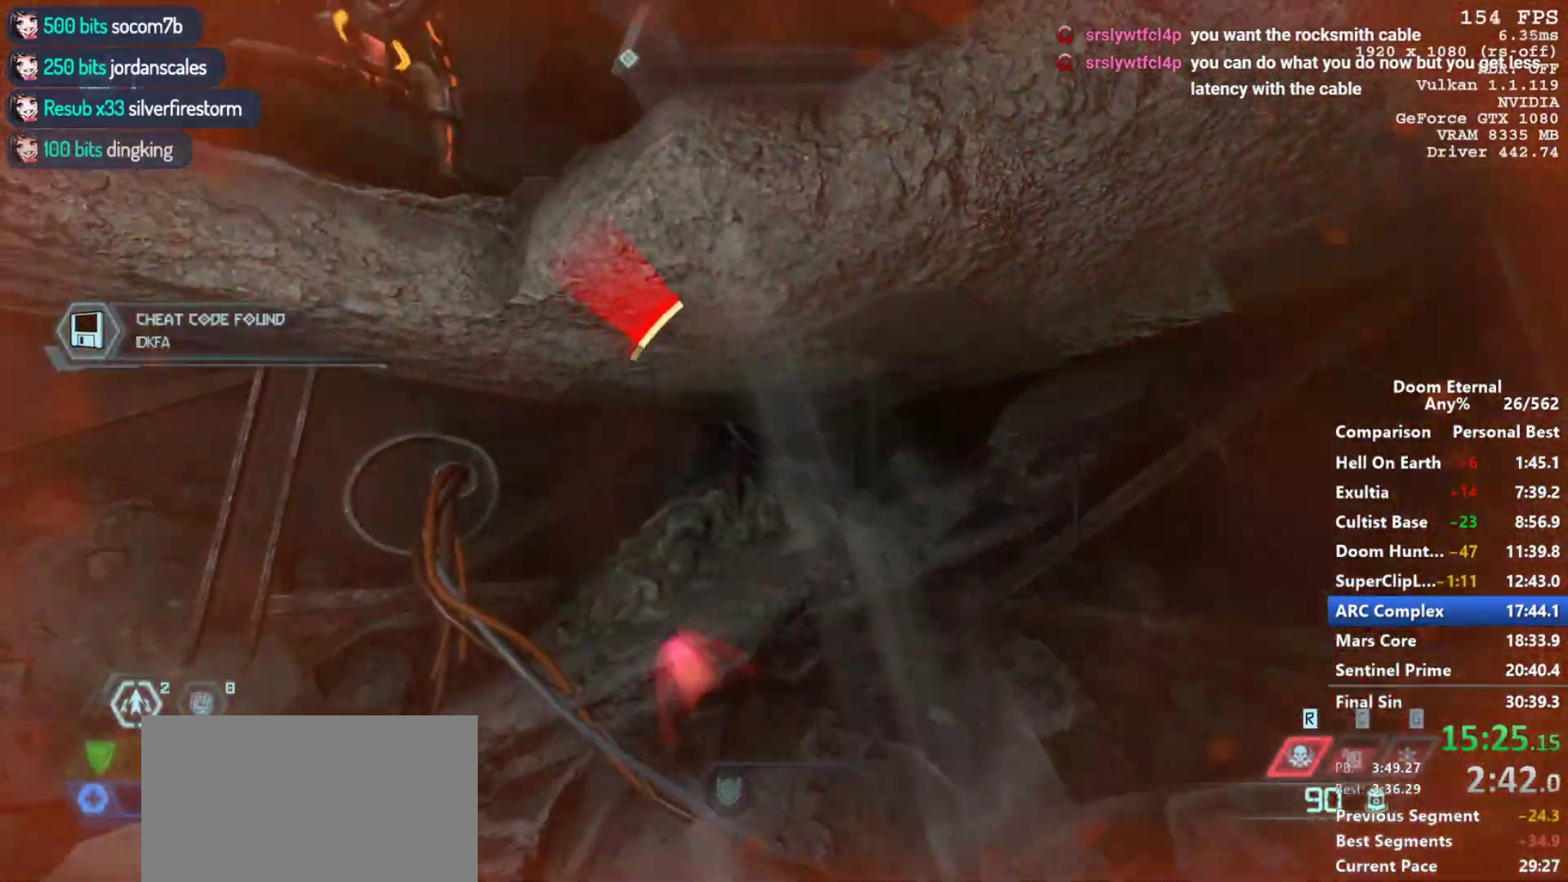
{"keys": ["w"], "mouse": [], "events": [[100, "mouse_wheel_down", "down"], [100, "space", "down"], [150, "space", "up"], [283, "mouse_wheel_down", "up"], [333, "mouse_wheel_down", "down"], [333, "space", "down"], [383, "space", "up"], [383, "w", "down"], [417, "mouse_wheel_down", "up"]]}
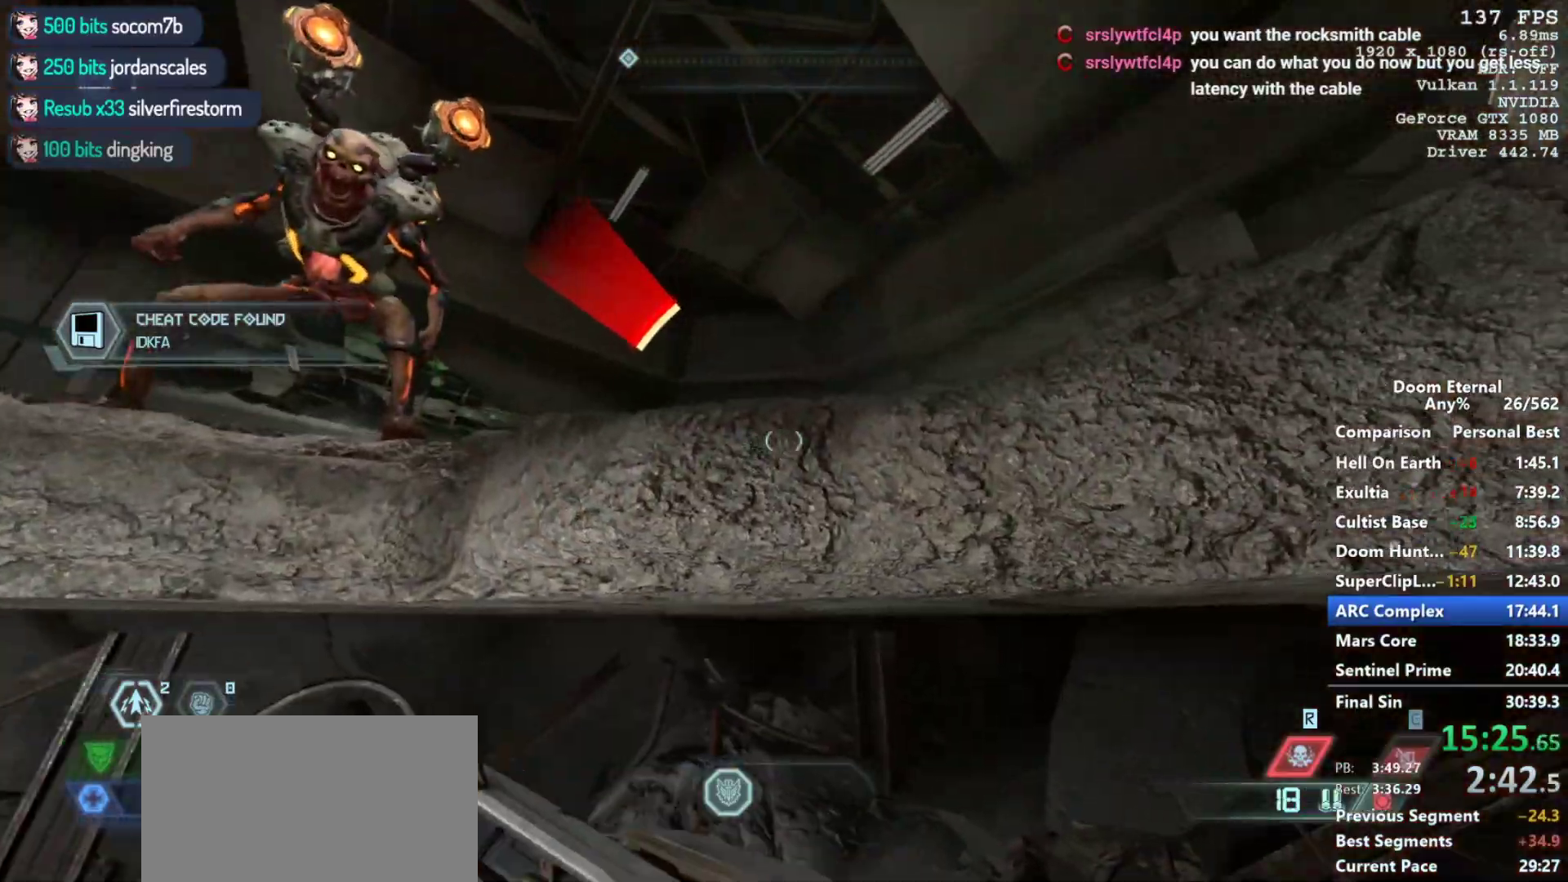
{"keys": ["w"], "mouse": [], "events": [[17, "space", "down"], [67, "space", "up"], [167, "space", "down"], [300, "space", "up"]]}
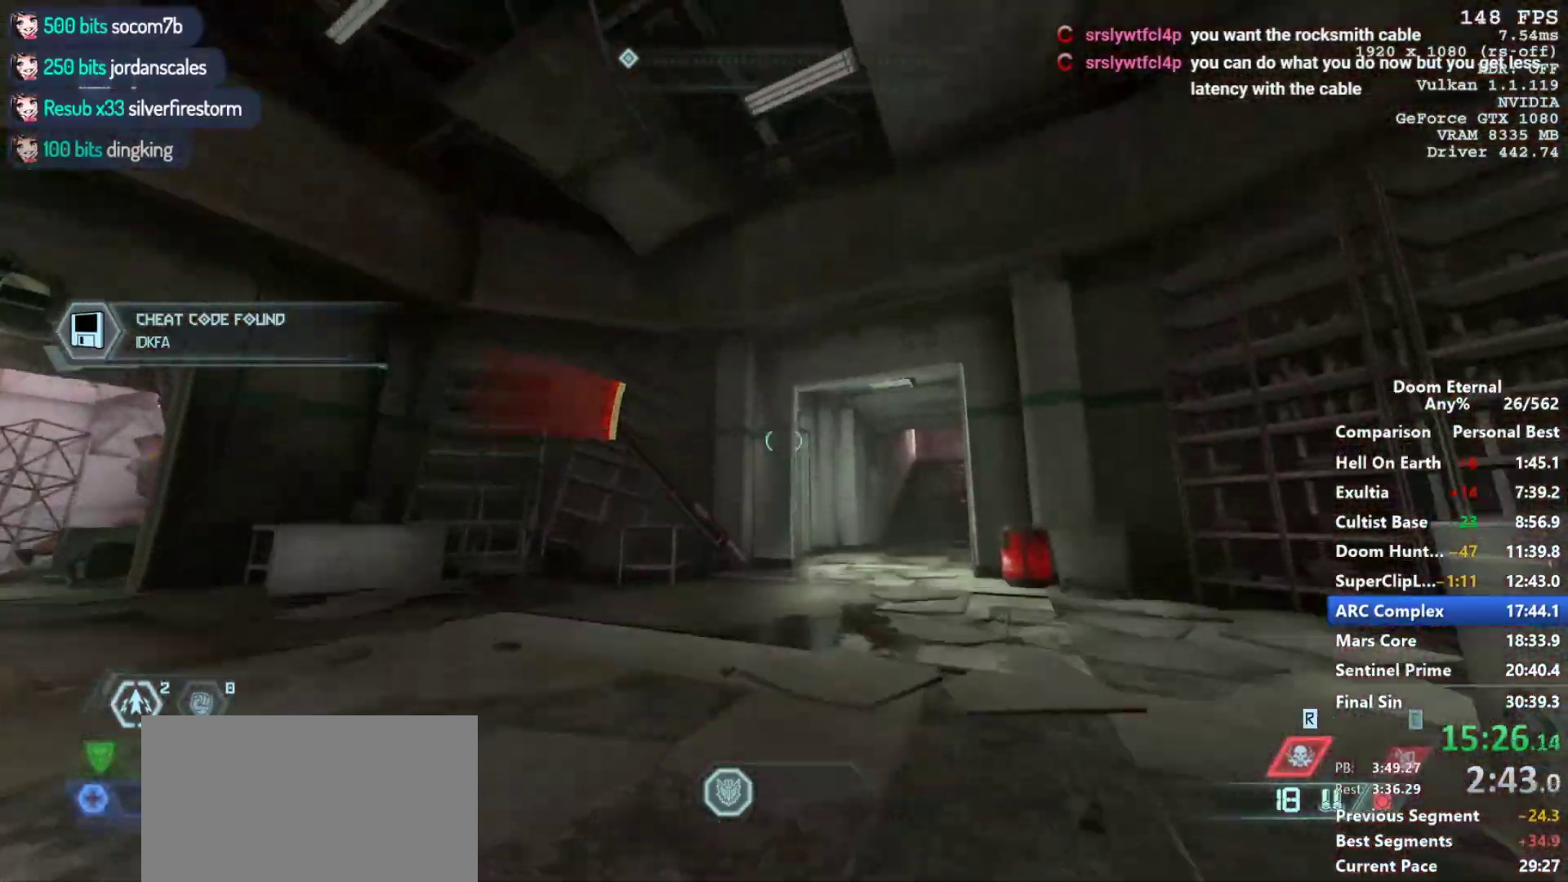
{"keys": ["s"], "mouse": [], "events": [[33, "4", "down"], [317, "4", "up"], [317, "a", "down"], [367, "w", "up"], [450, "s", "down"], [500, "a", "up"]]}